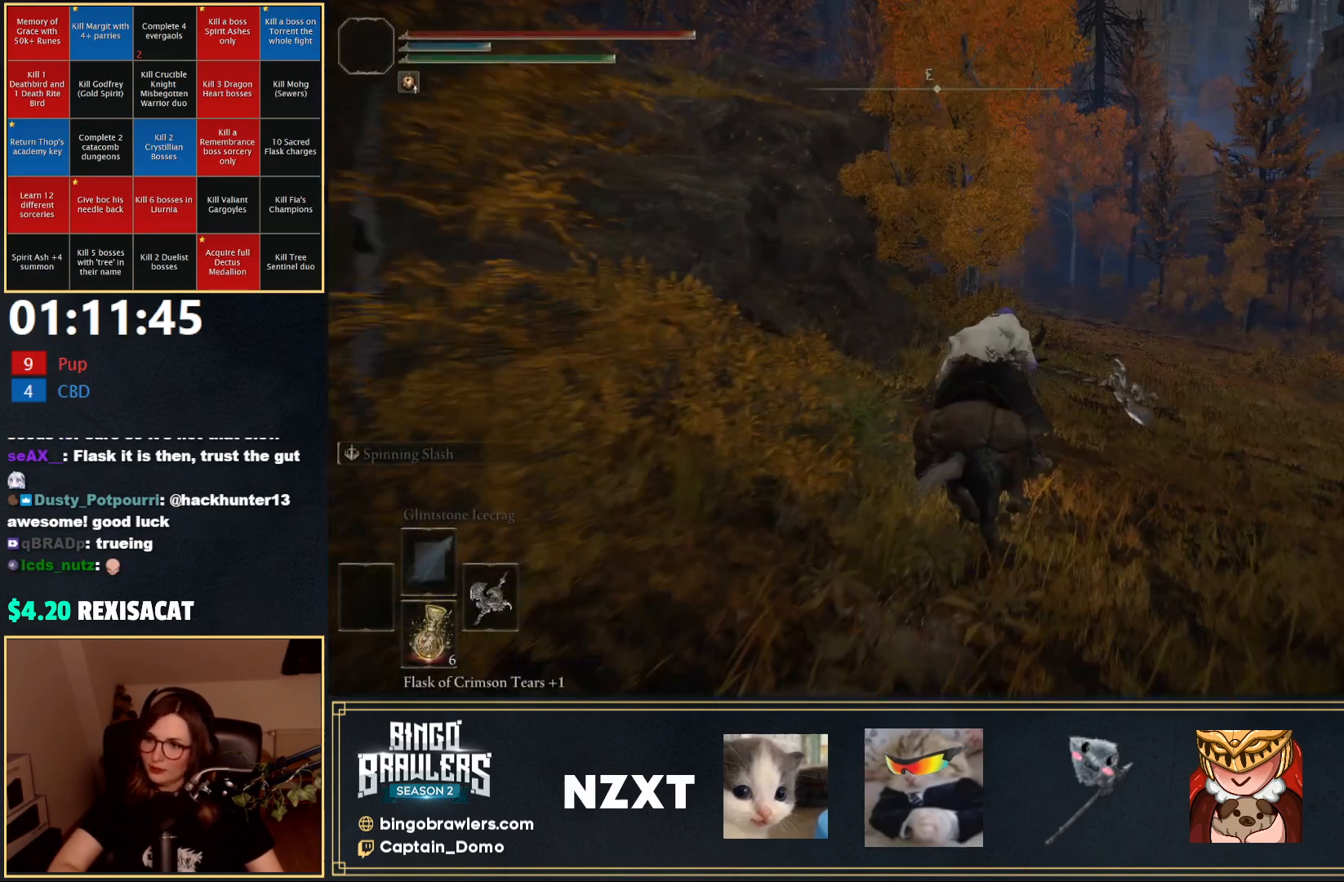
Gameplay with a controller (Xbox layout); each line is a JSON object with the inputs held at the frame after it. "events" lists button and stick changes between this image and that frame as [ms after this image, input, new state], when the widget could be followed in between.
{"buttons": [], "left_stick": "up", "right_stick": "center", "events": [[33, "B", "up"]]}
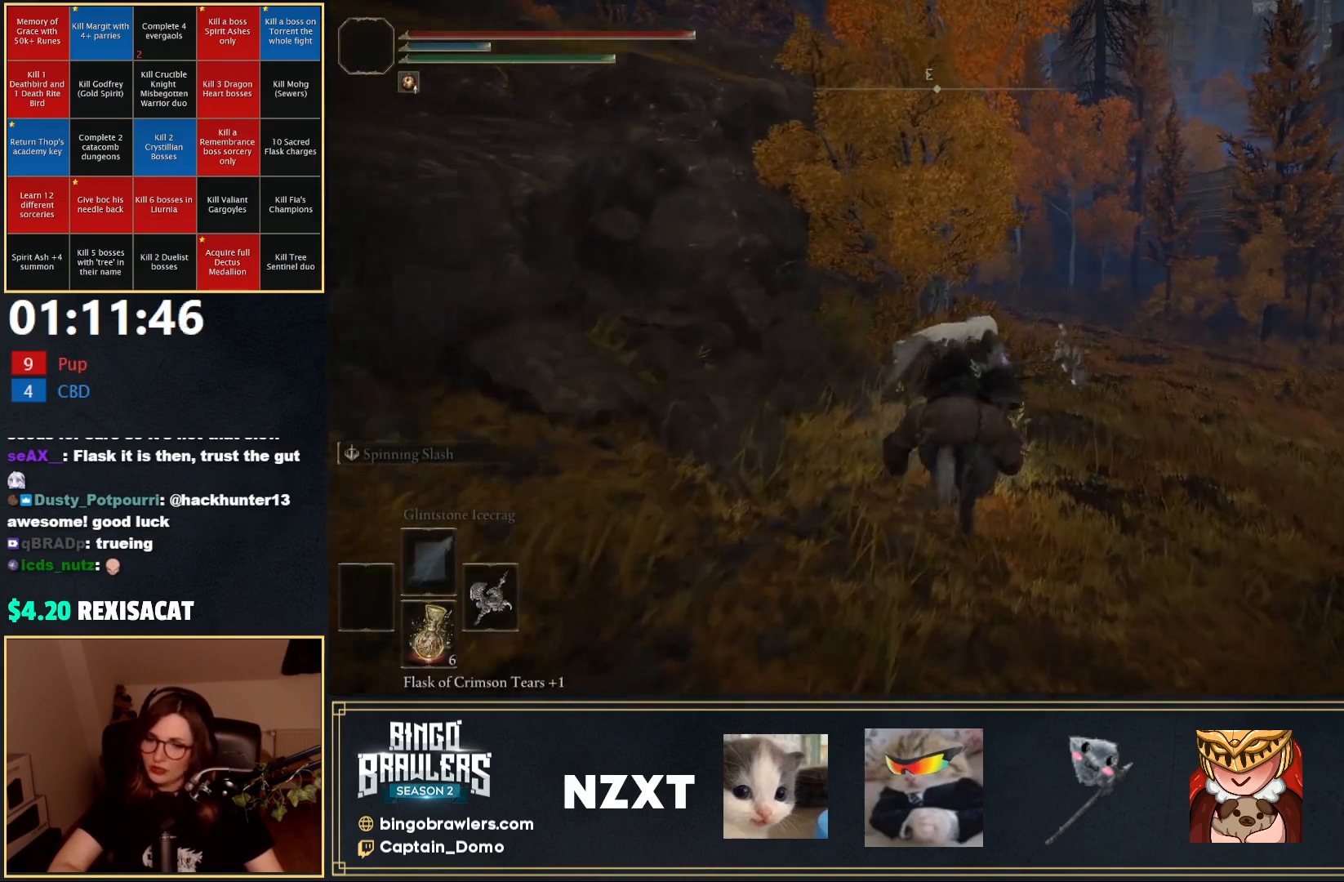
{"buttons": [], "left_stick": "up", "right_stick": "center", "events": []}
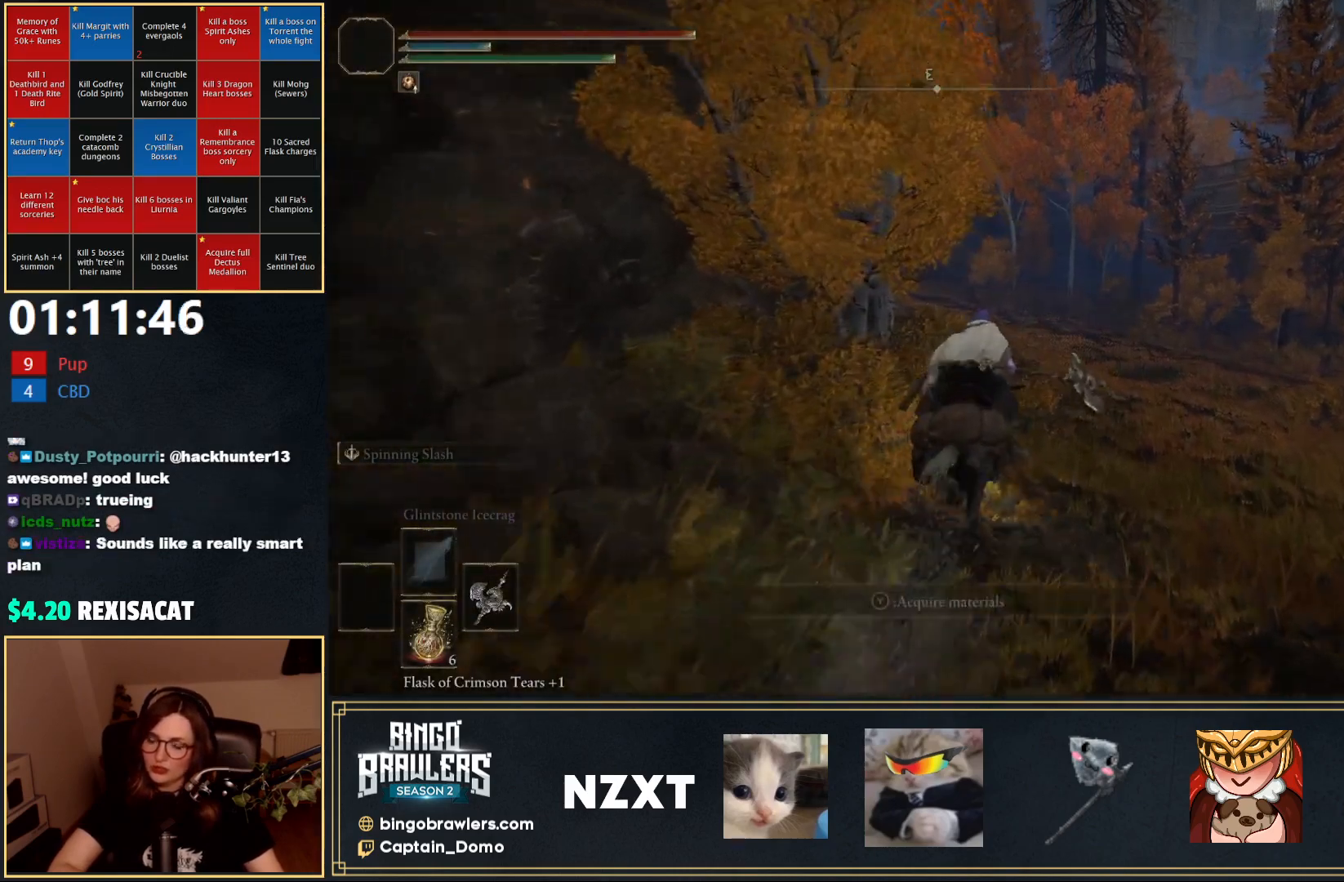
{"buttons": [], "left_stick": "up", "right_stick": "center", "events": [[300, "B", "down"], [400, "B", "up"]]}
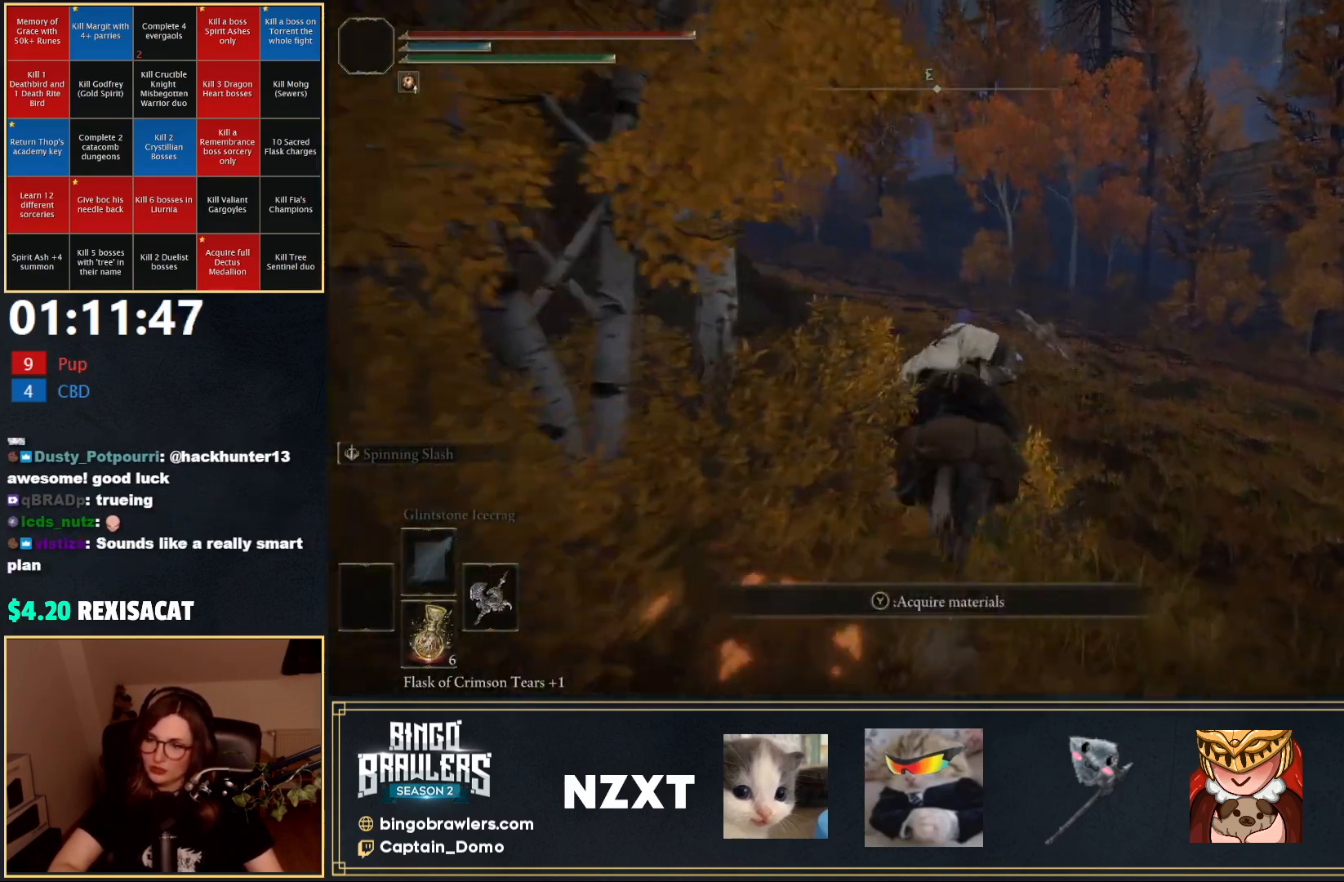
{"buttons": [], "left_stick": "up", "right_stick": "center", "events": [[250, "right_stick", "left"], [383, "right_stick", "center"]]}
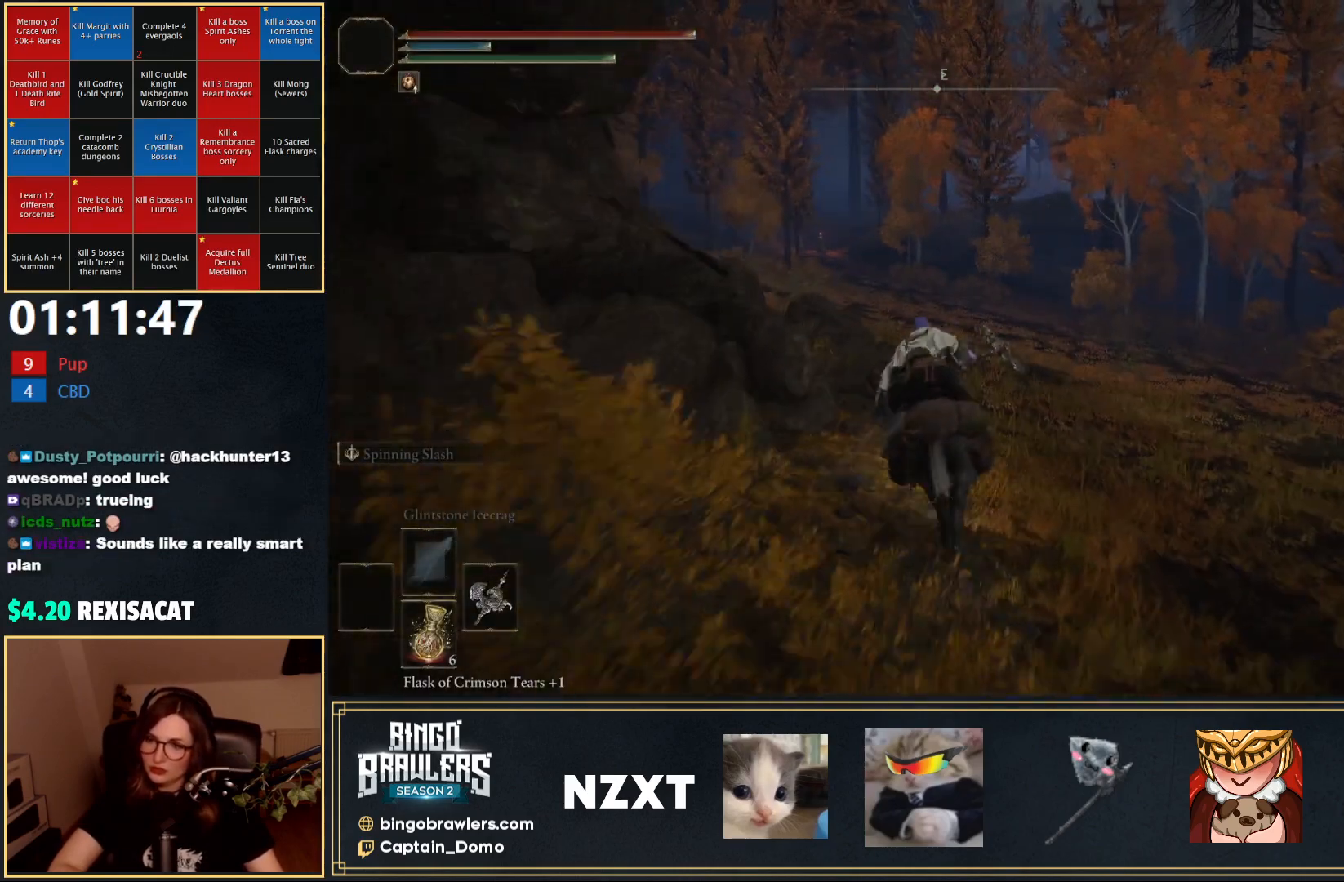
{"buttons": [], "left_stick": "up", "right_stick": "center", "events": []}
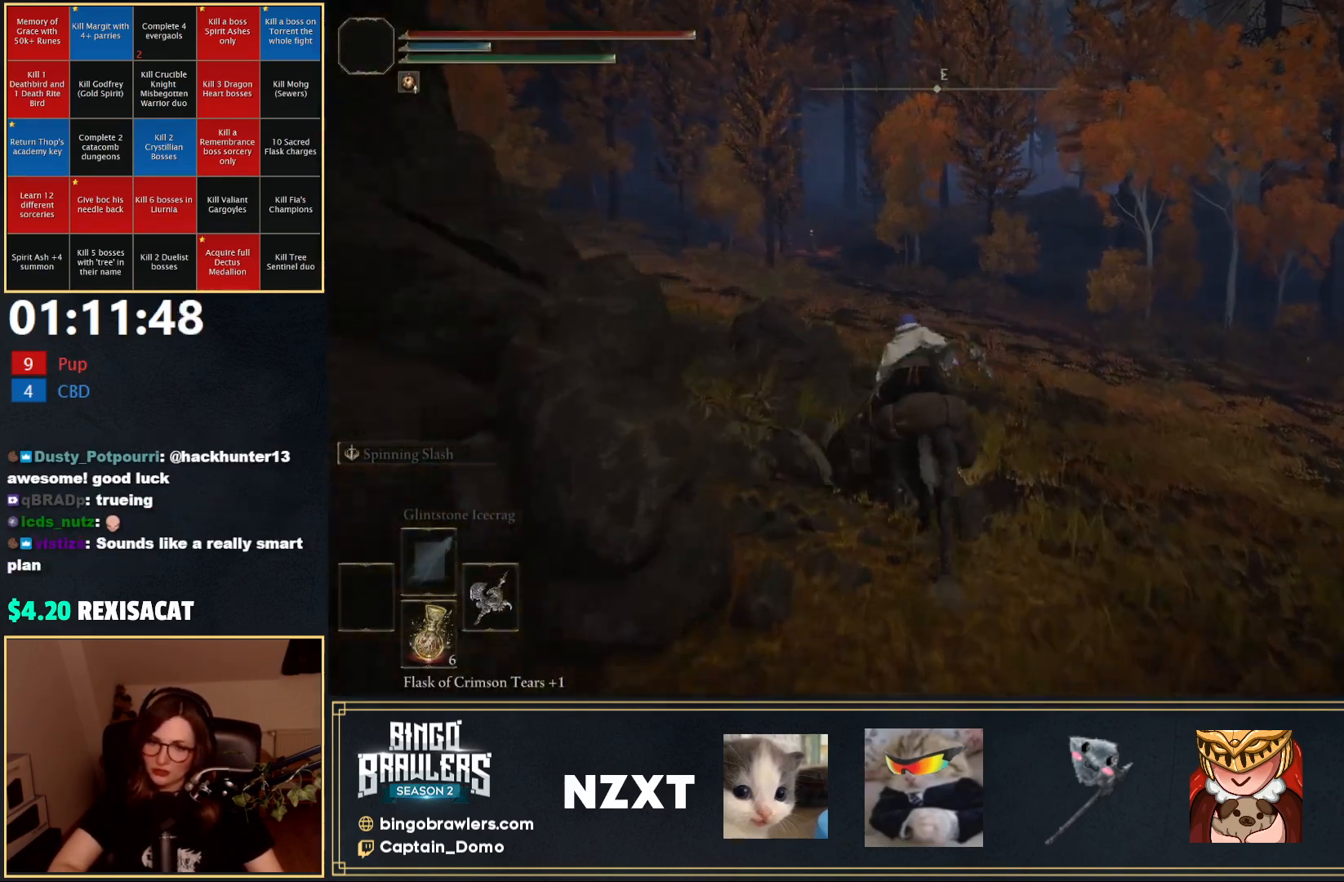
{"buttons": [], "left_stick": "up", "right_stick": "center", "events": [[133, "B", "down"], [183, "B", "up"]]}
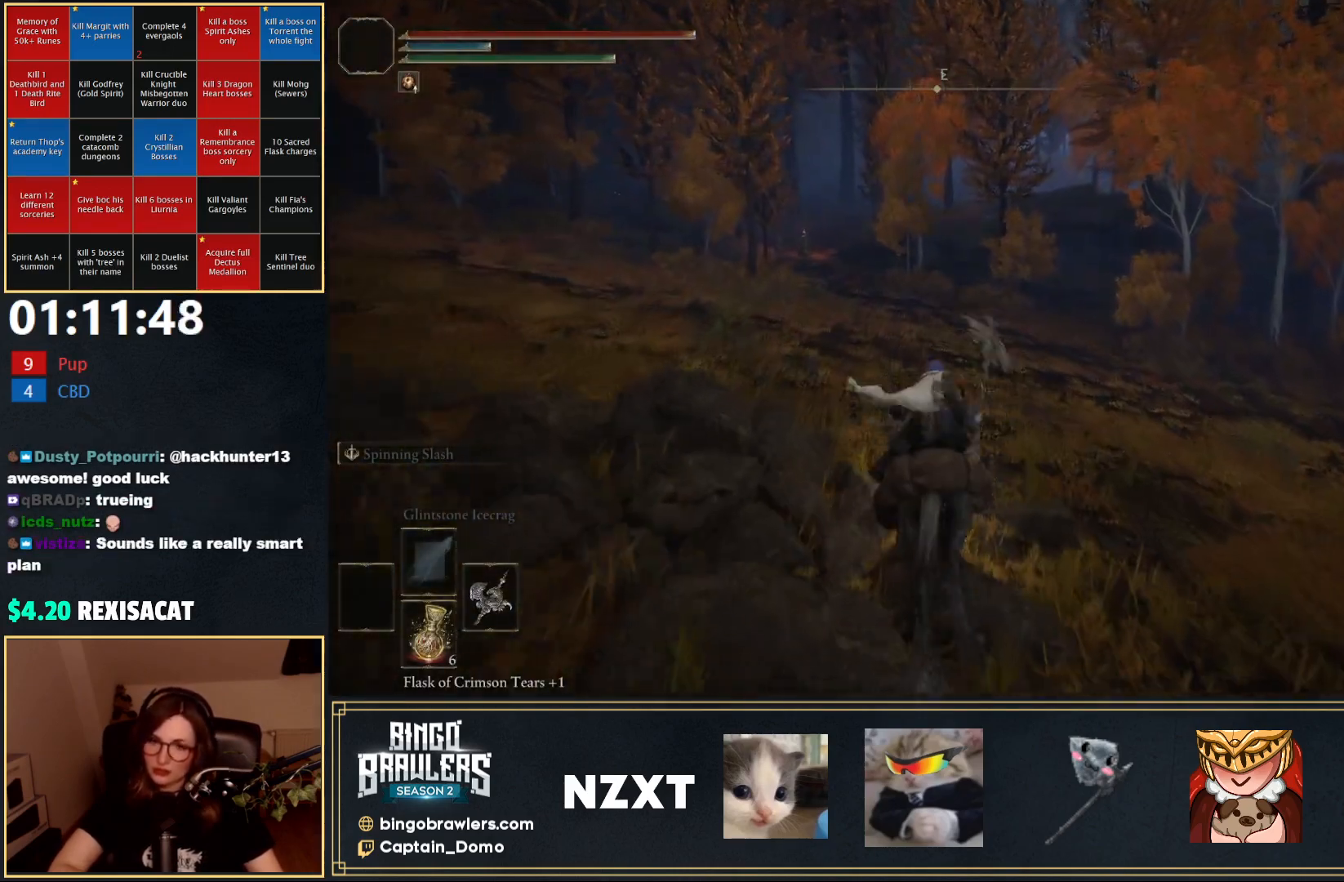
{"buttons": [], "left_stick": "up", "right_stick": "center", "events": []}
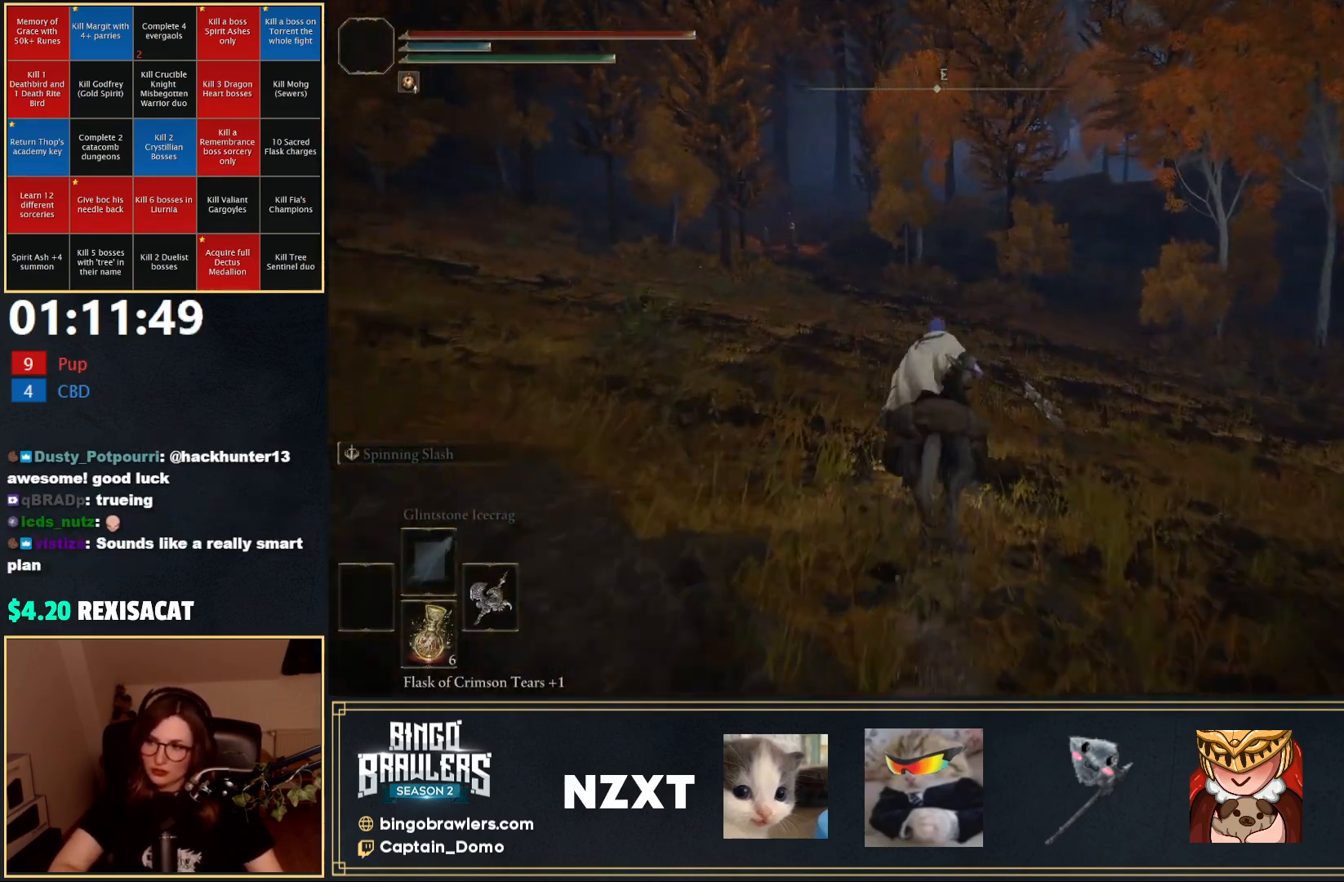
{"buttons": [], "left_stick": "up", "right_stick": "center", "events": []}
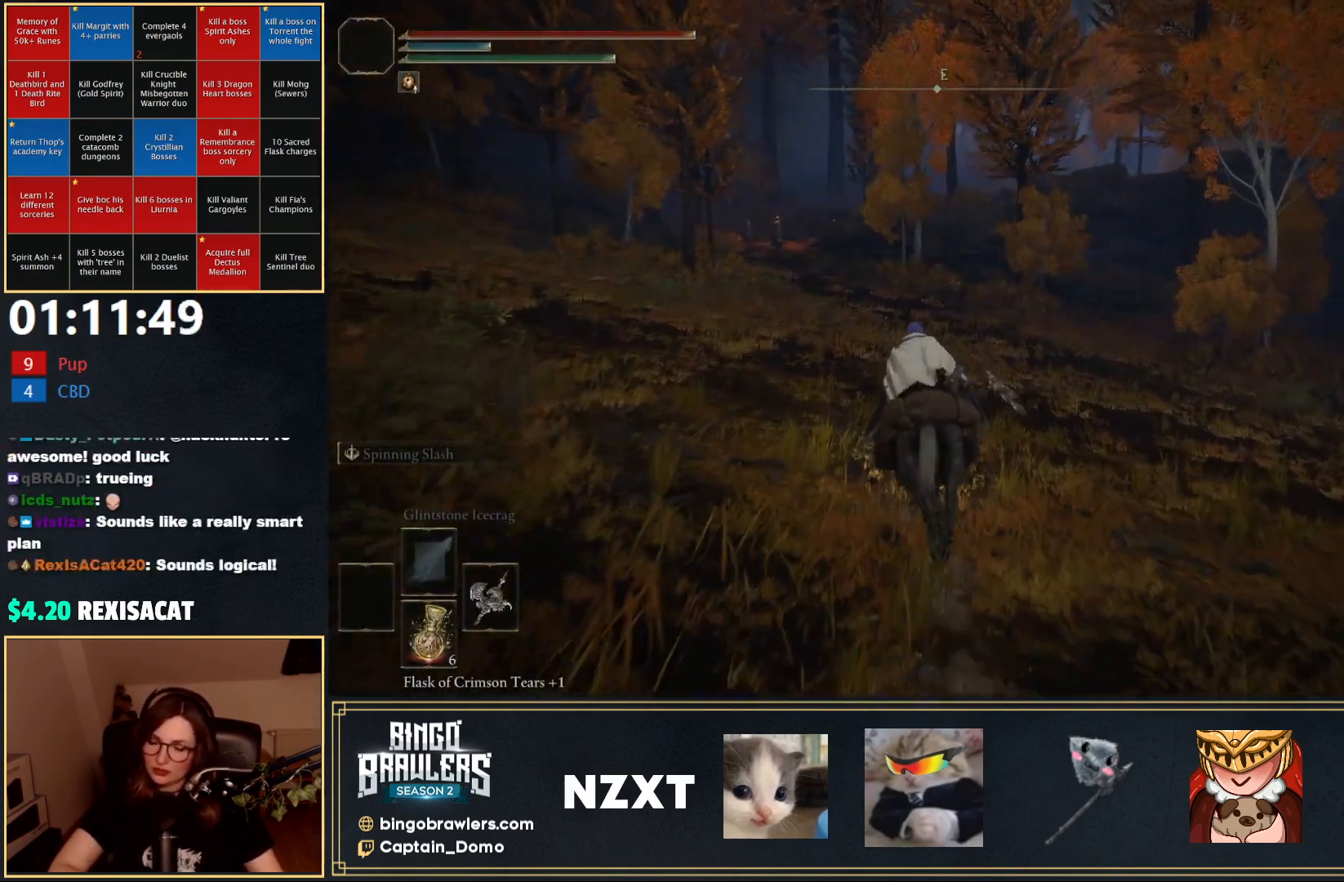
{"buttons": [], "left_stick": "up", "right_stick": "center", "events": []}
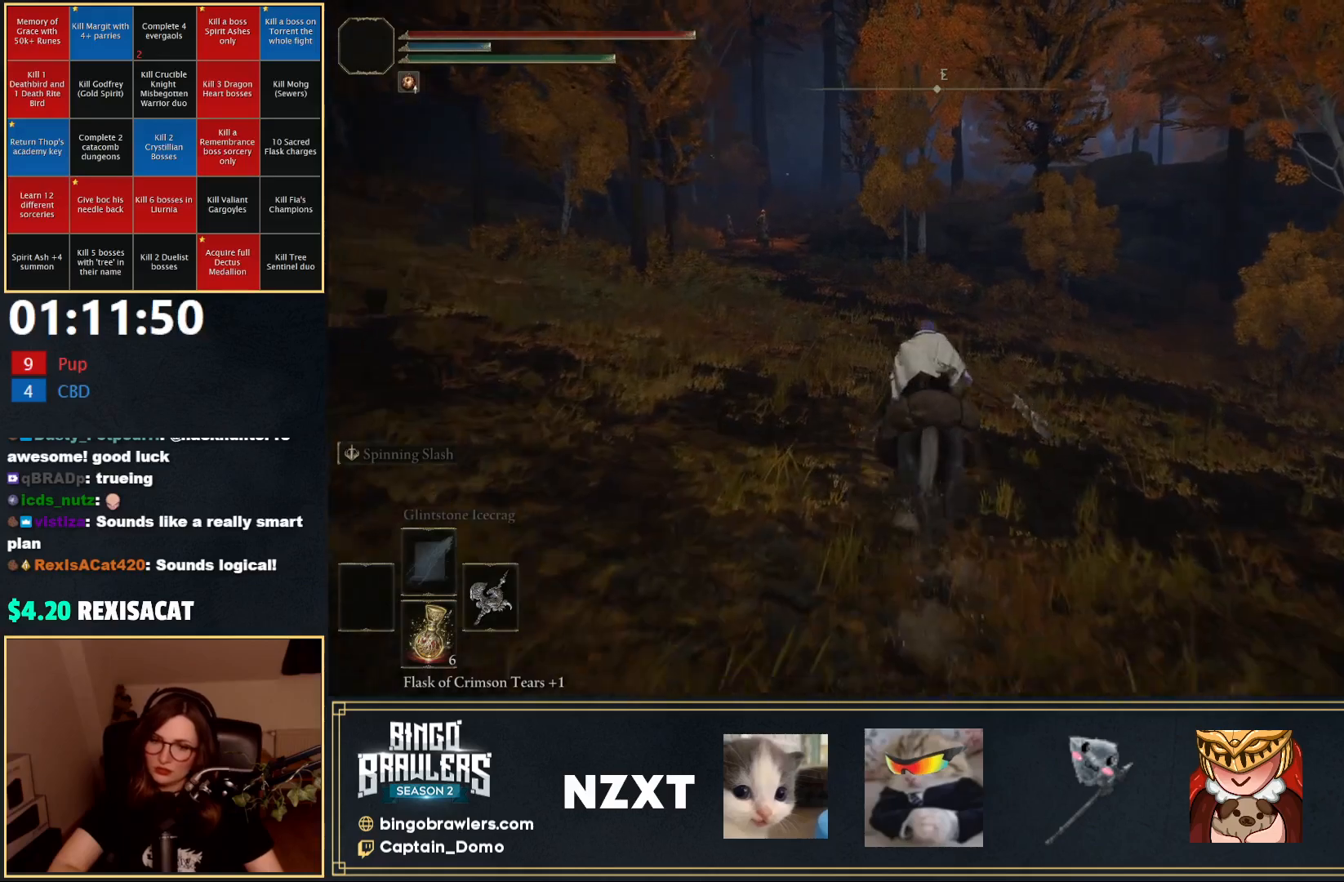
{"buttons": [], "left_stick": "up", "right_stick": "center", "events": []}
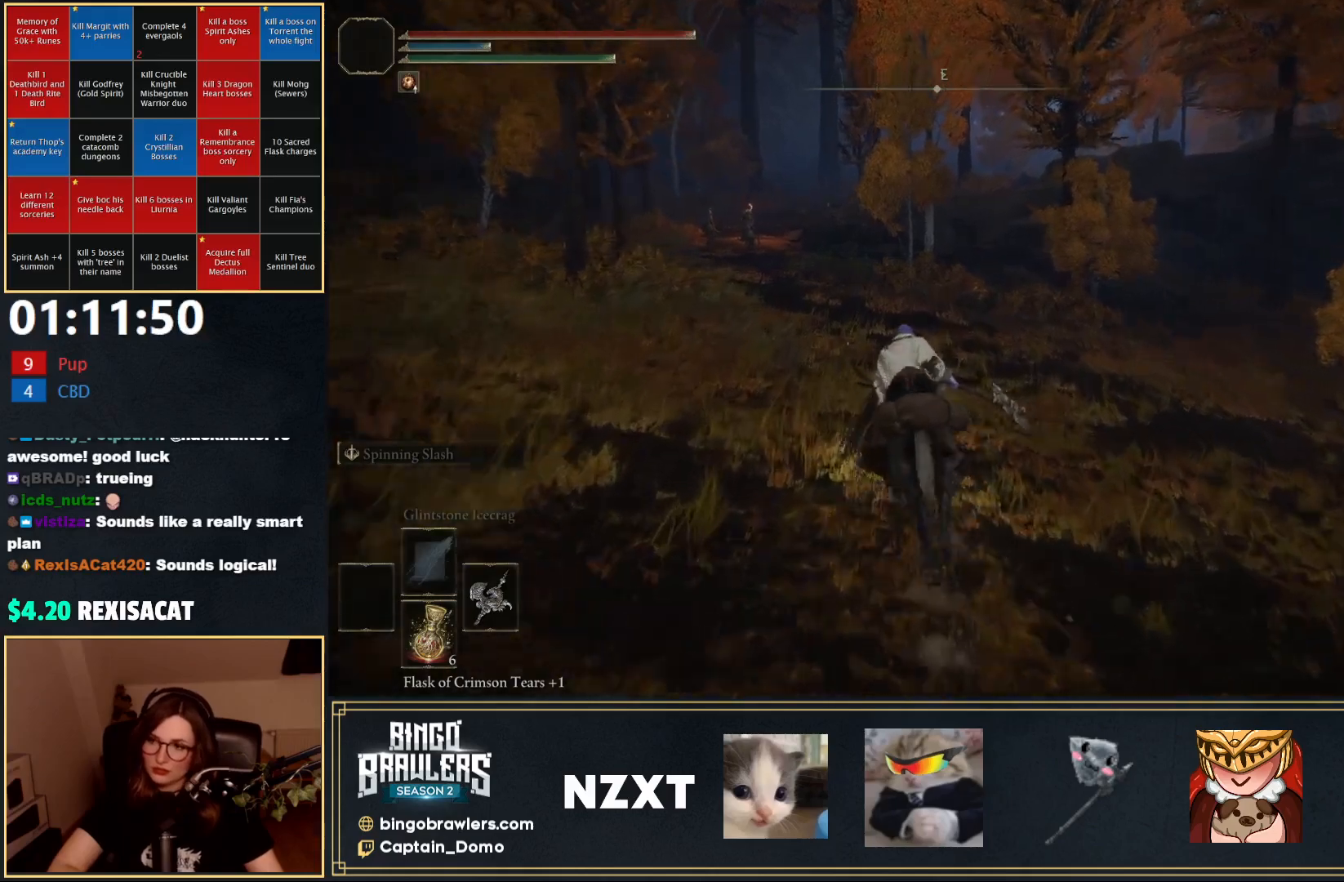
{"buttons": [], "left_stick": "up", "right_stick": "center", "events": [[217, "B", "down"], [317, "B", "up"]]}
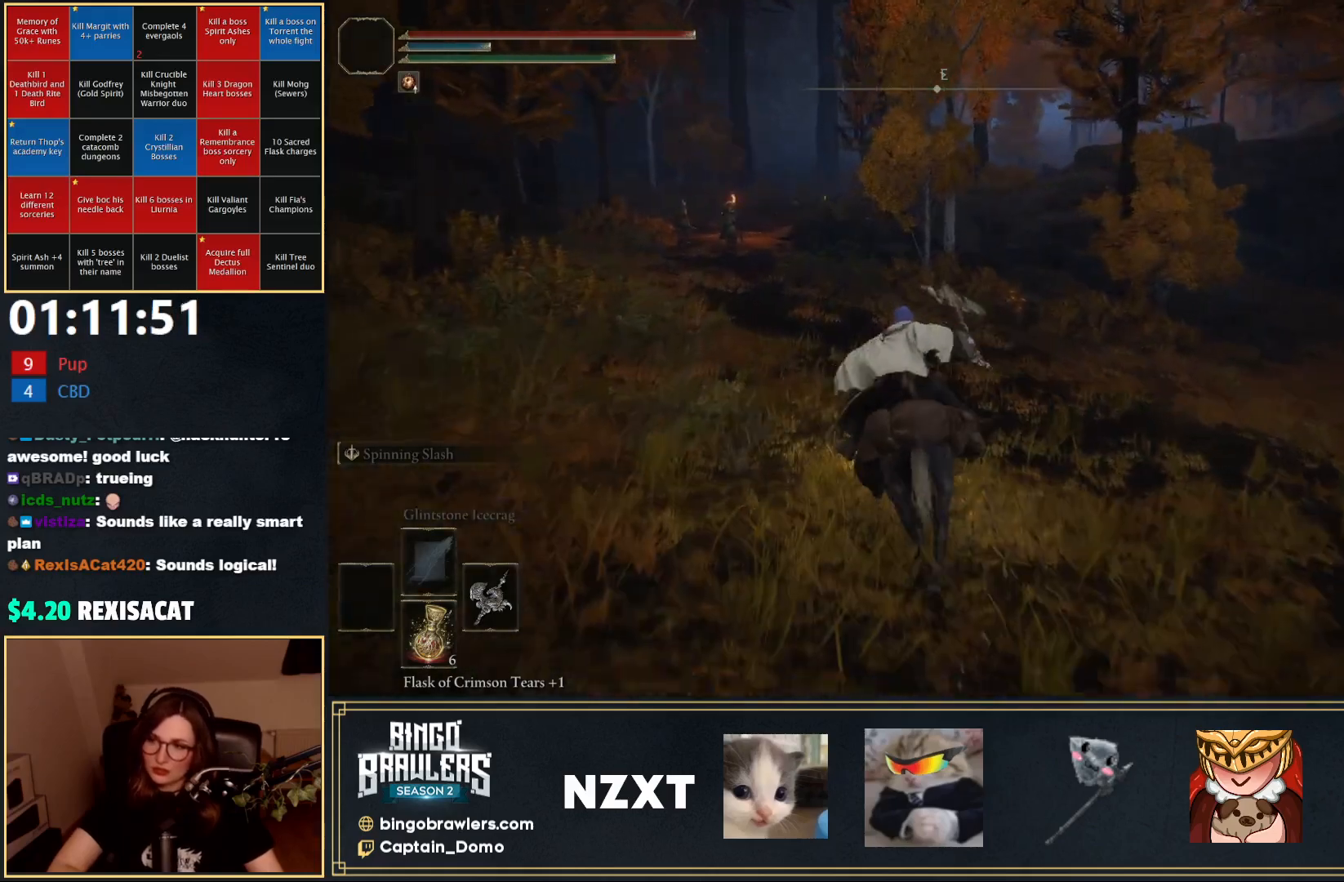
{"buttons": [], "left_stick": "up", "right_stick": "center", "events": []}
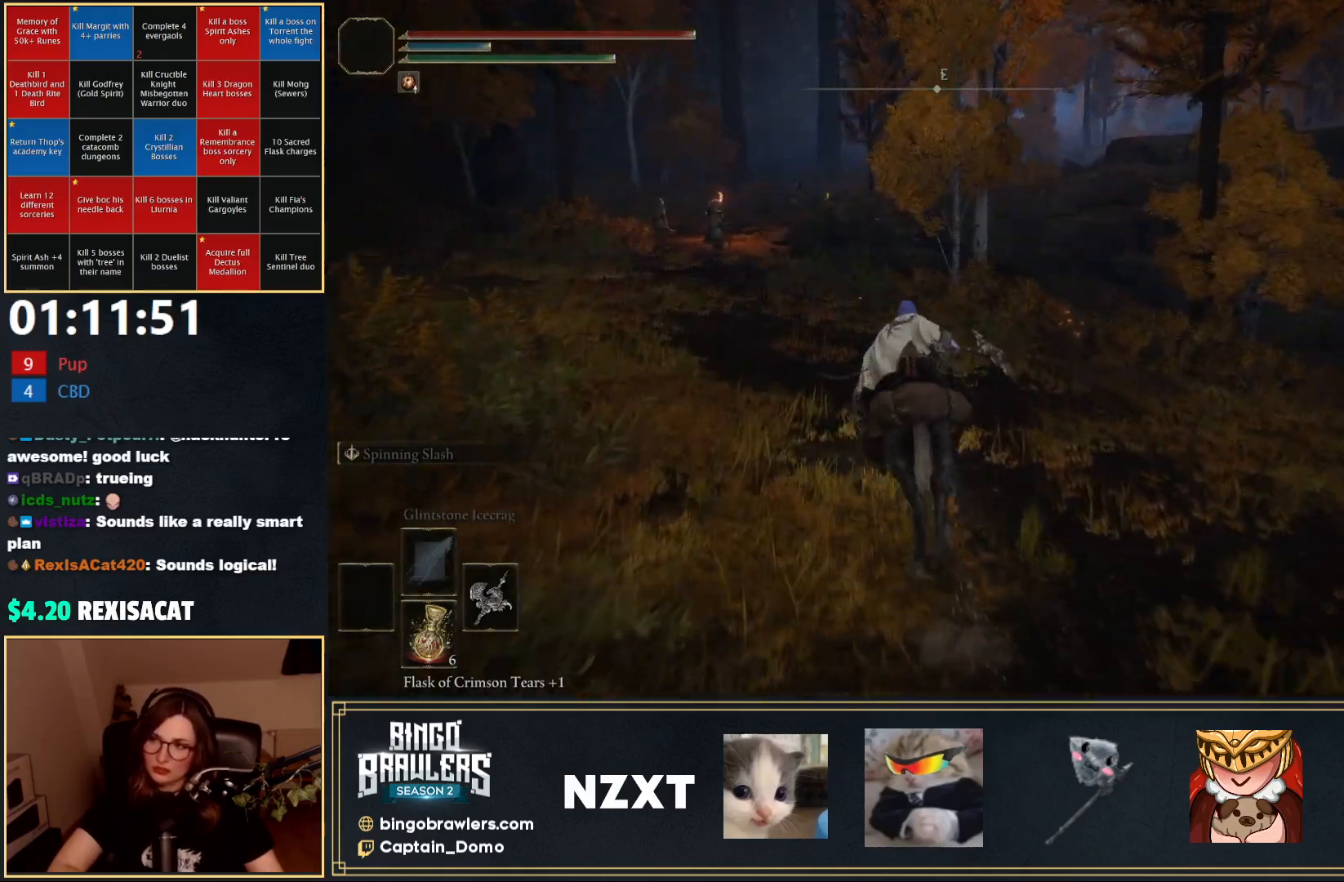
{"buttons": [], "left_stick": "up", "right_stick": "center", "events": []}
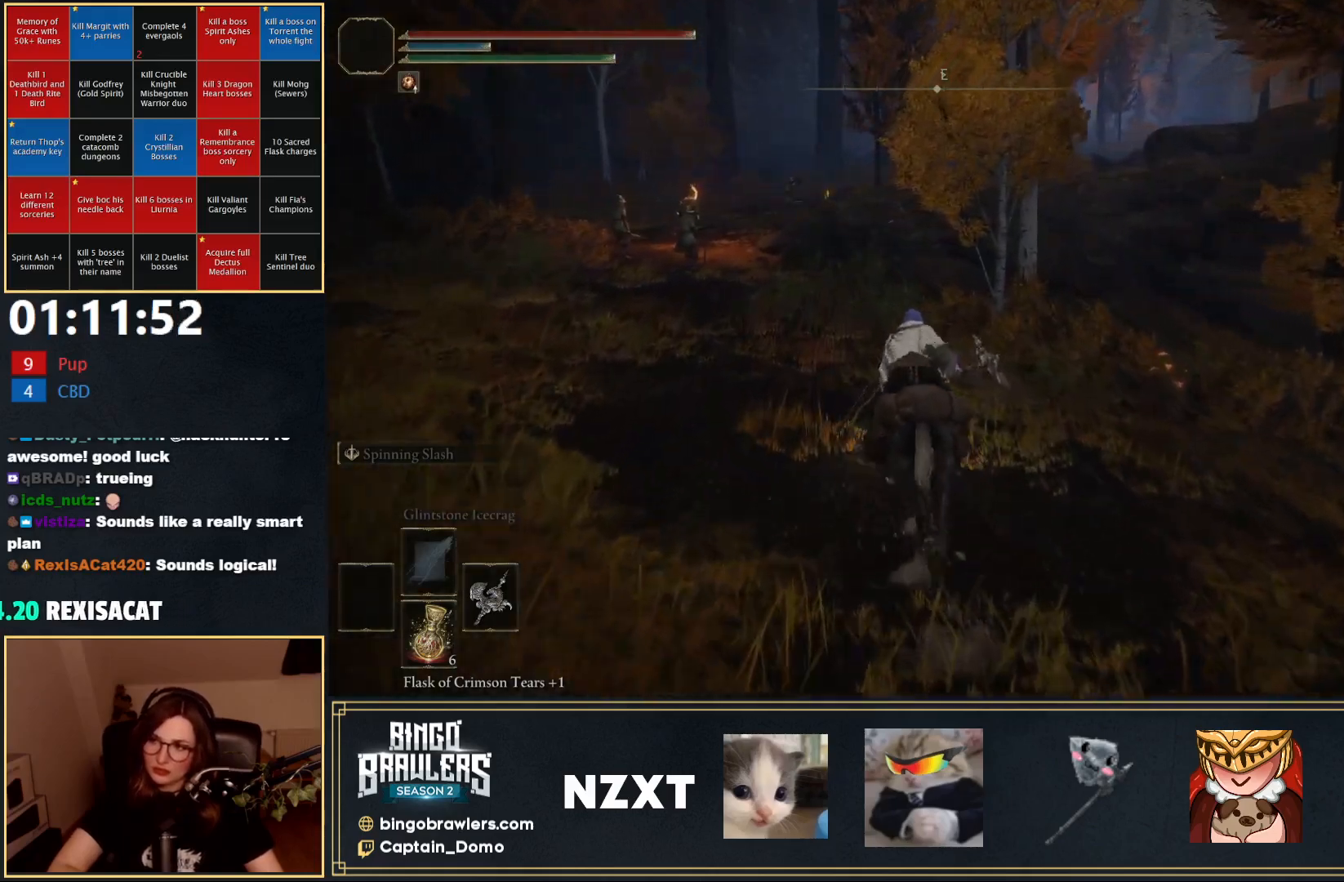
{"buttons": [], "left_stick": "up-left", "right_stick": "center", "events": [[283, "right_stick", "right"], [433, "right_stick", "center"], [500, "left_stick", "up-left"]]}
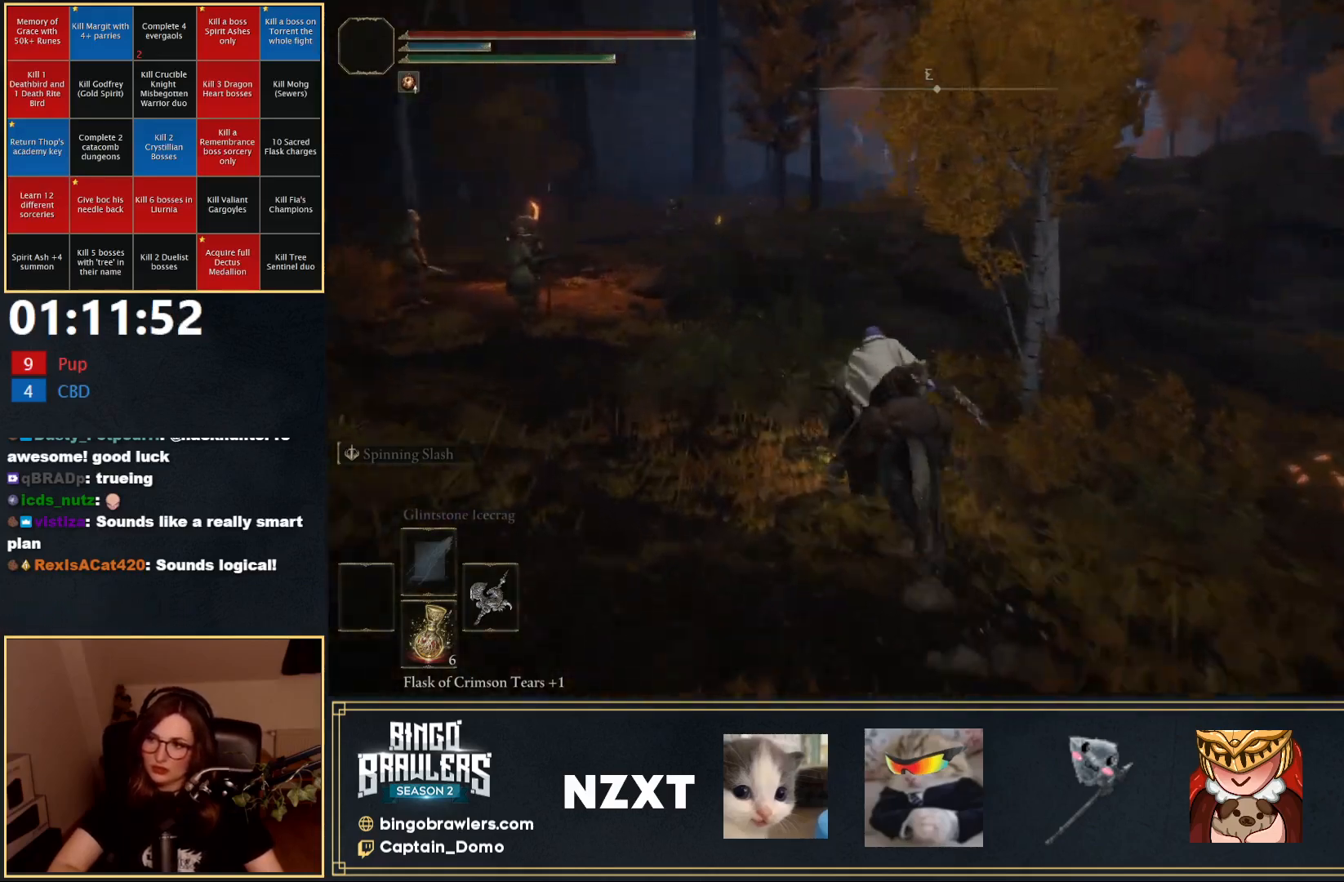
{"buttons": ["A"], "left_stick": "up-left", "right_stick": "center", "events": [[467, "A", "down"]]}
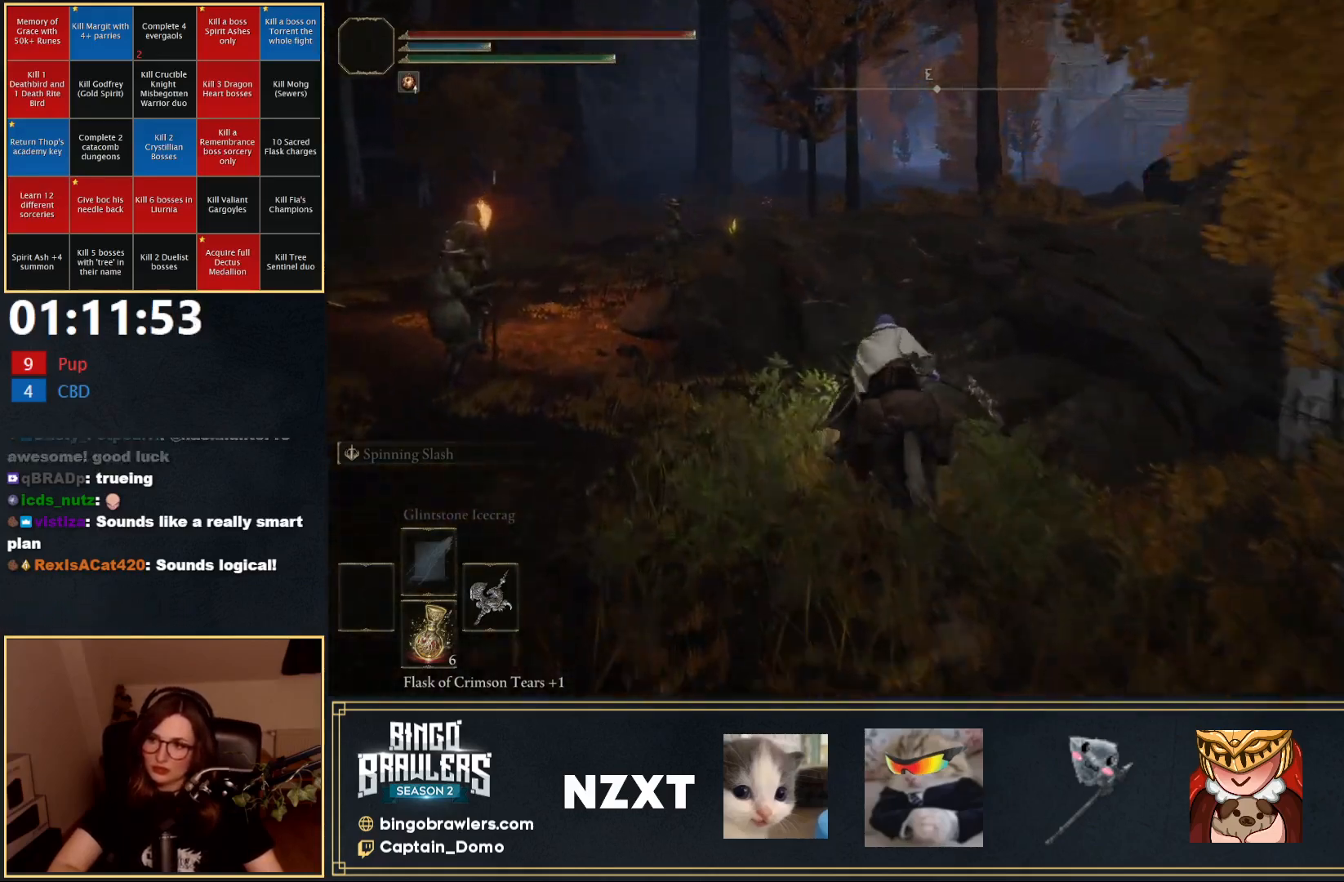
{"buttons": [], "left_stick": "up", "right_stick": "center", "events": [[50, "A", "up"], [183, "A", "down"], [250, "A", "up"], [283, "left_stick", "up"]]}
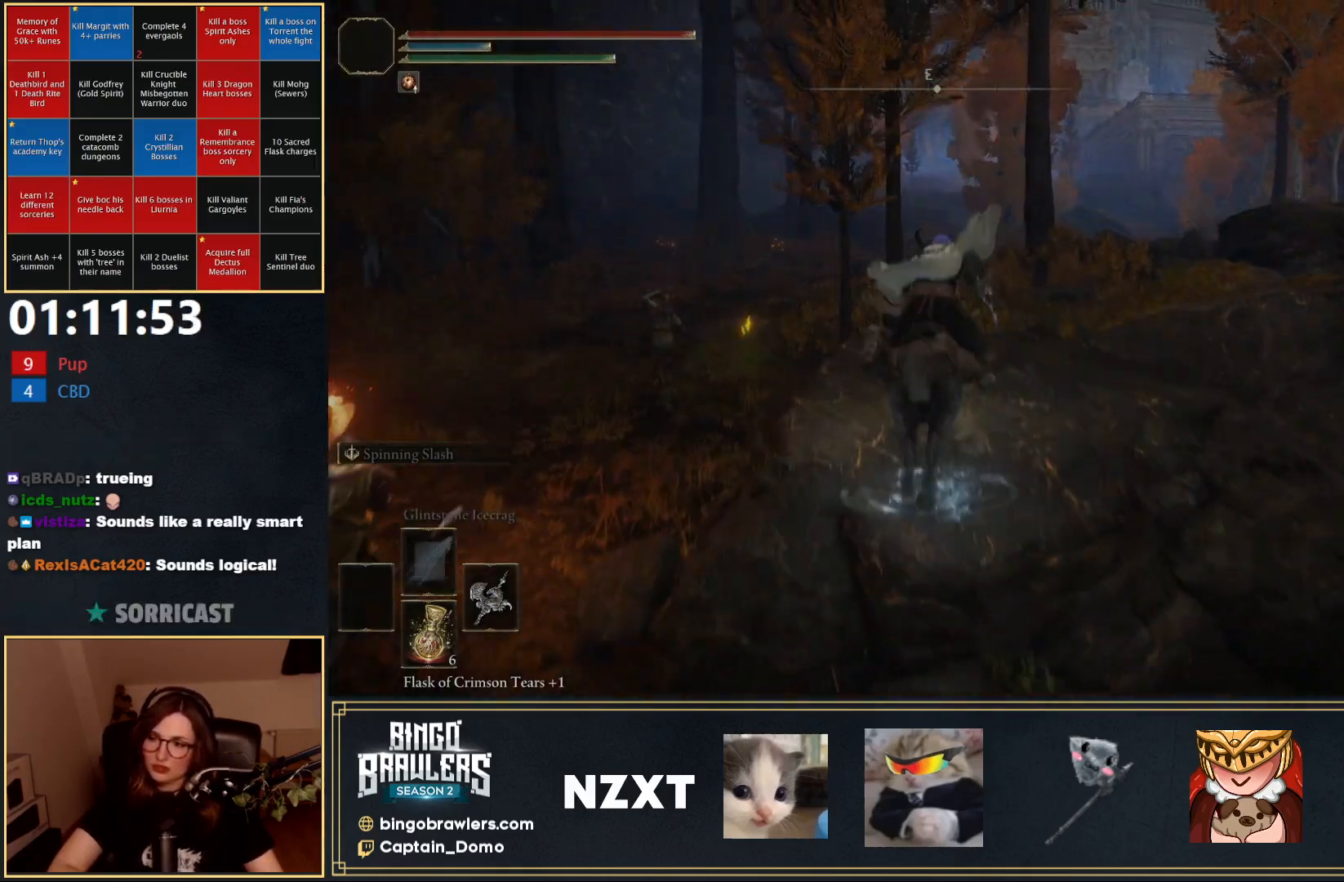
{"buttons": [], "left_stick": "up", "right_stick": "center", "events": []}
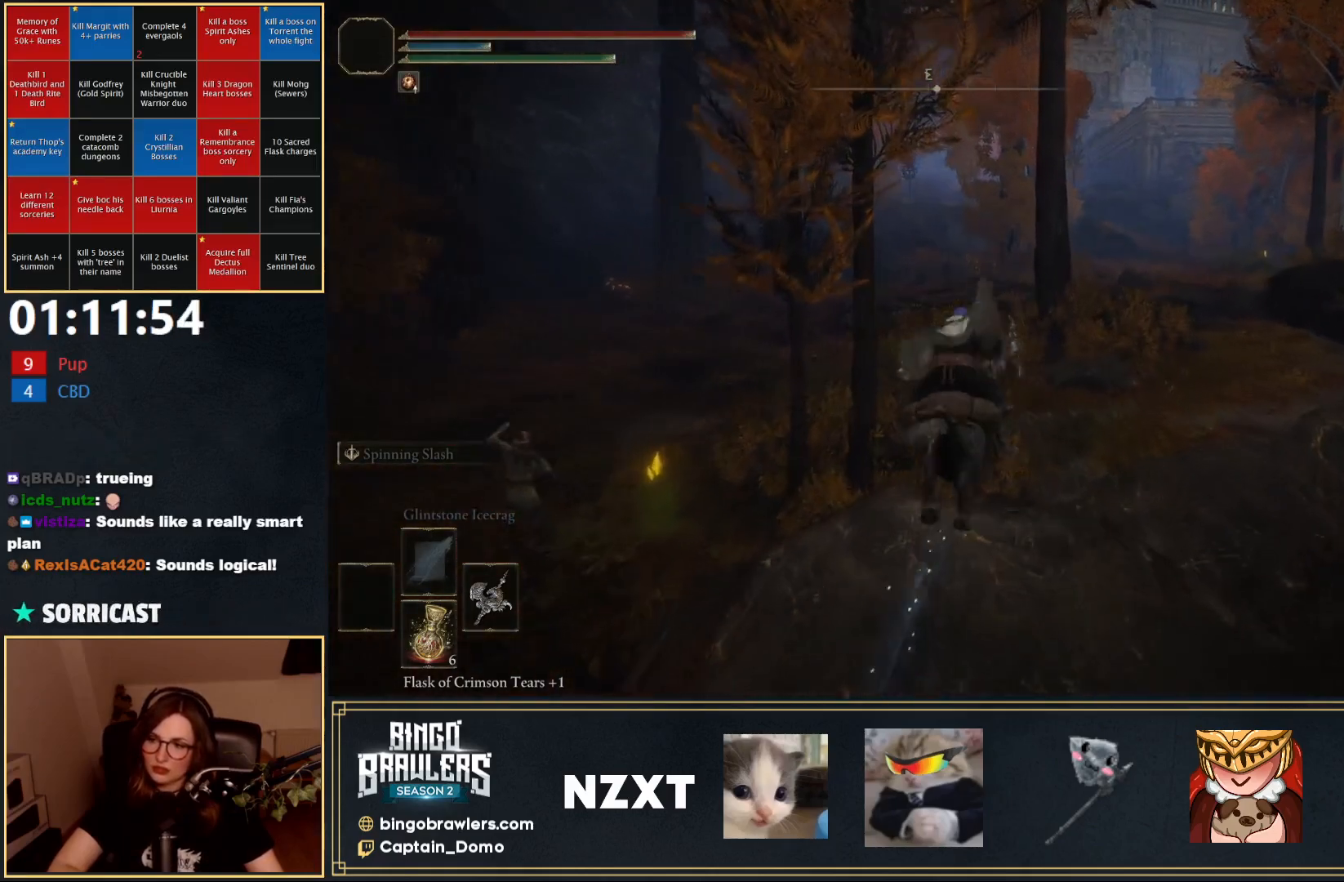
{"buttons": [], "left_stick": "up", "right_stick": "center", "events": [[233, "B", "down"], [333, "B", "up"]]}
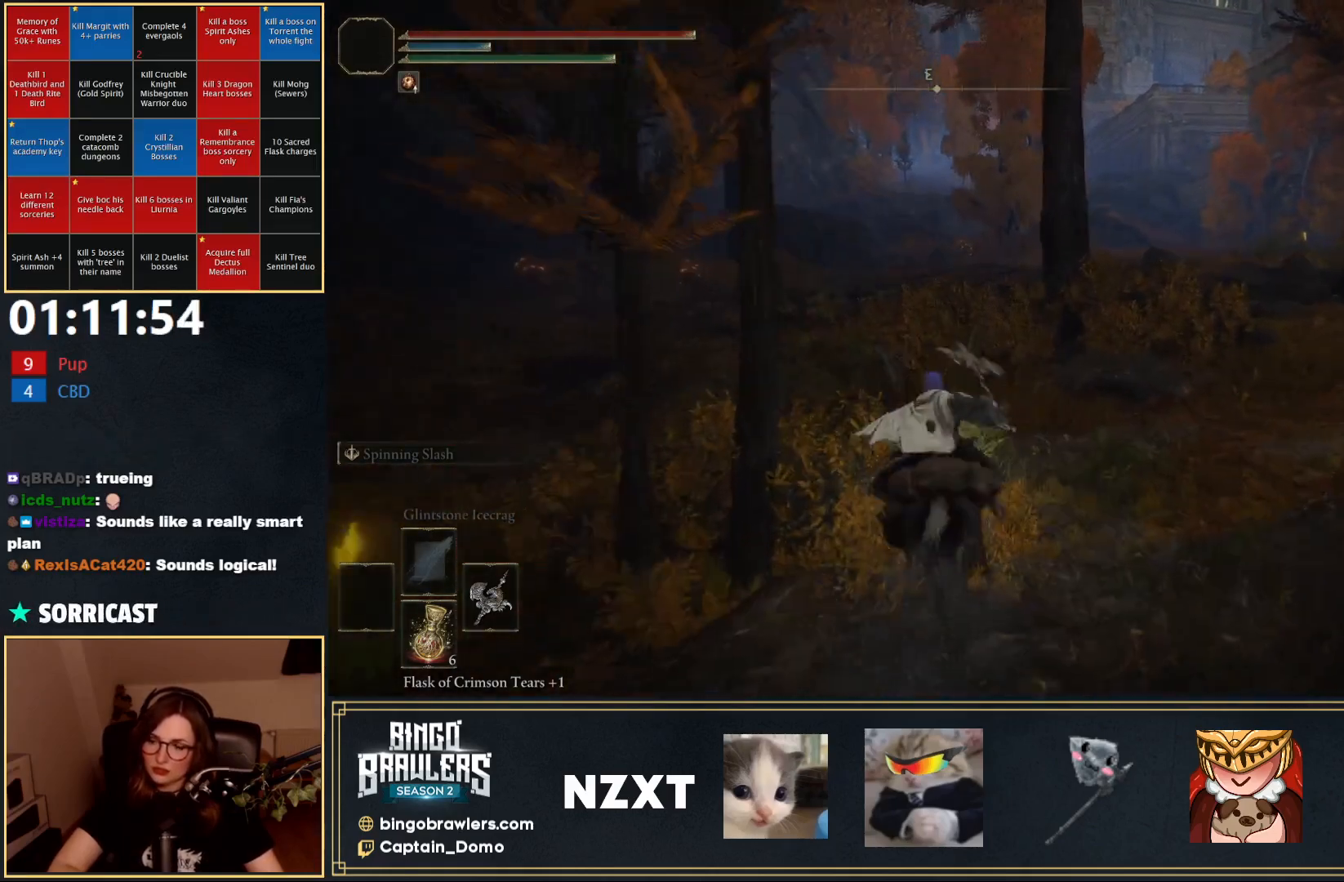
{"buttons": [], "left_stick": "up", "right_stick": "center", "events": []}
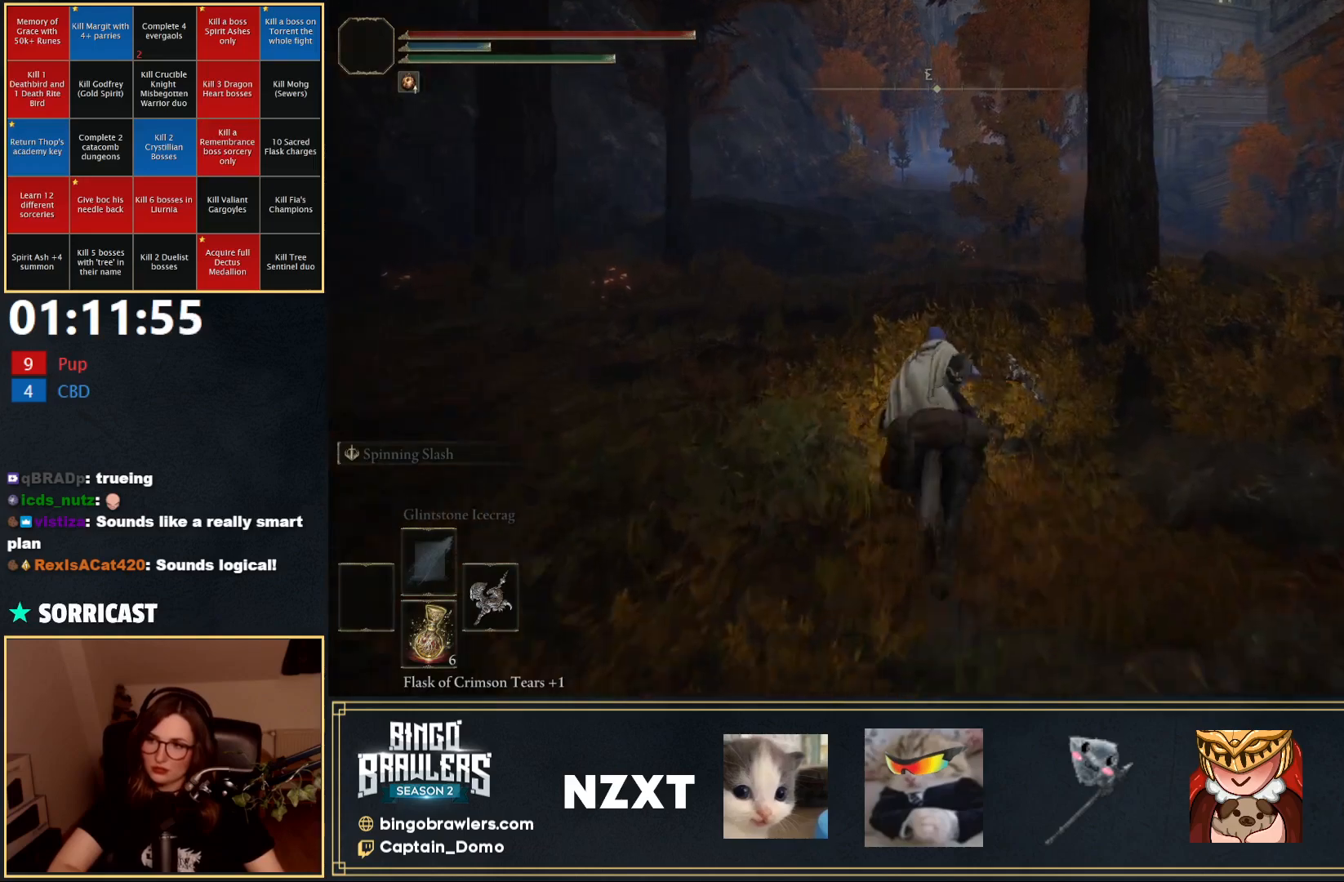
{"buttons": [], "left_stick": "up", "right_stick": "center", "events": []}
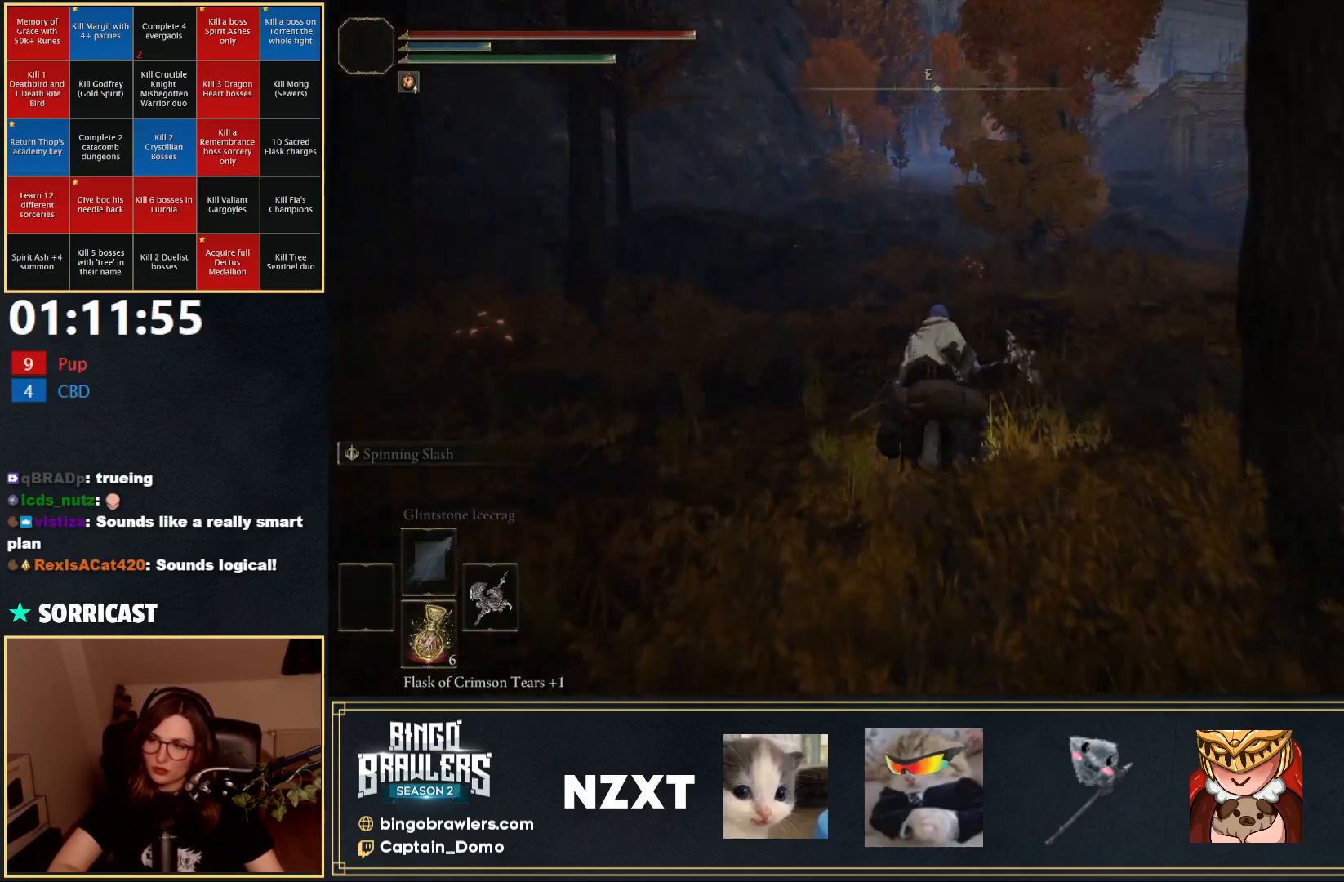
{"buttons": [], "left_stick": "up", "right_stick": "center", "events": []}
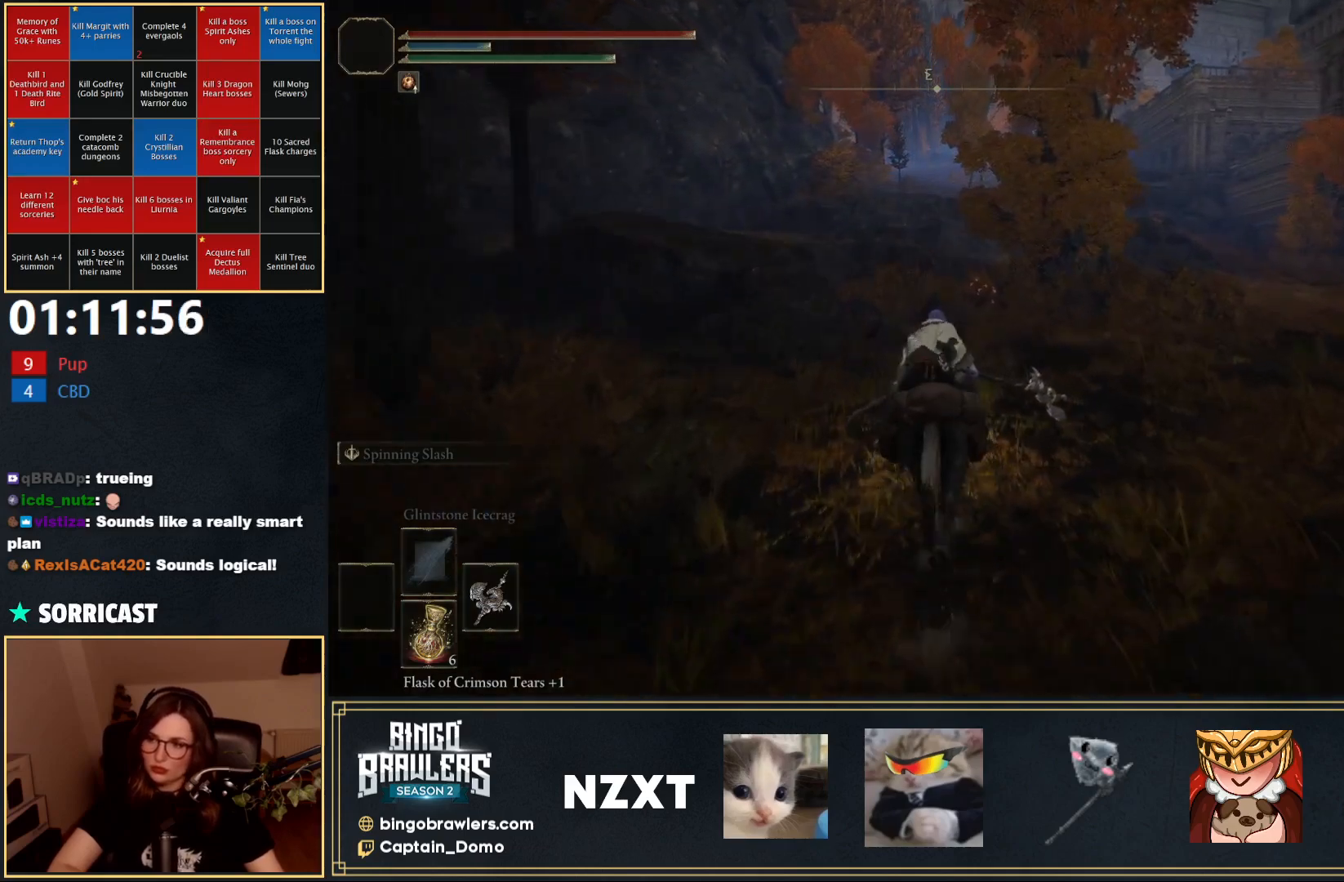
{"buttons": [], "left_stick": "up", "right_stick": "center", "events": [[83, "B", "down"], [183, "B", "up"]]}
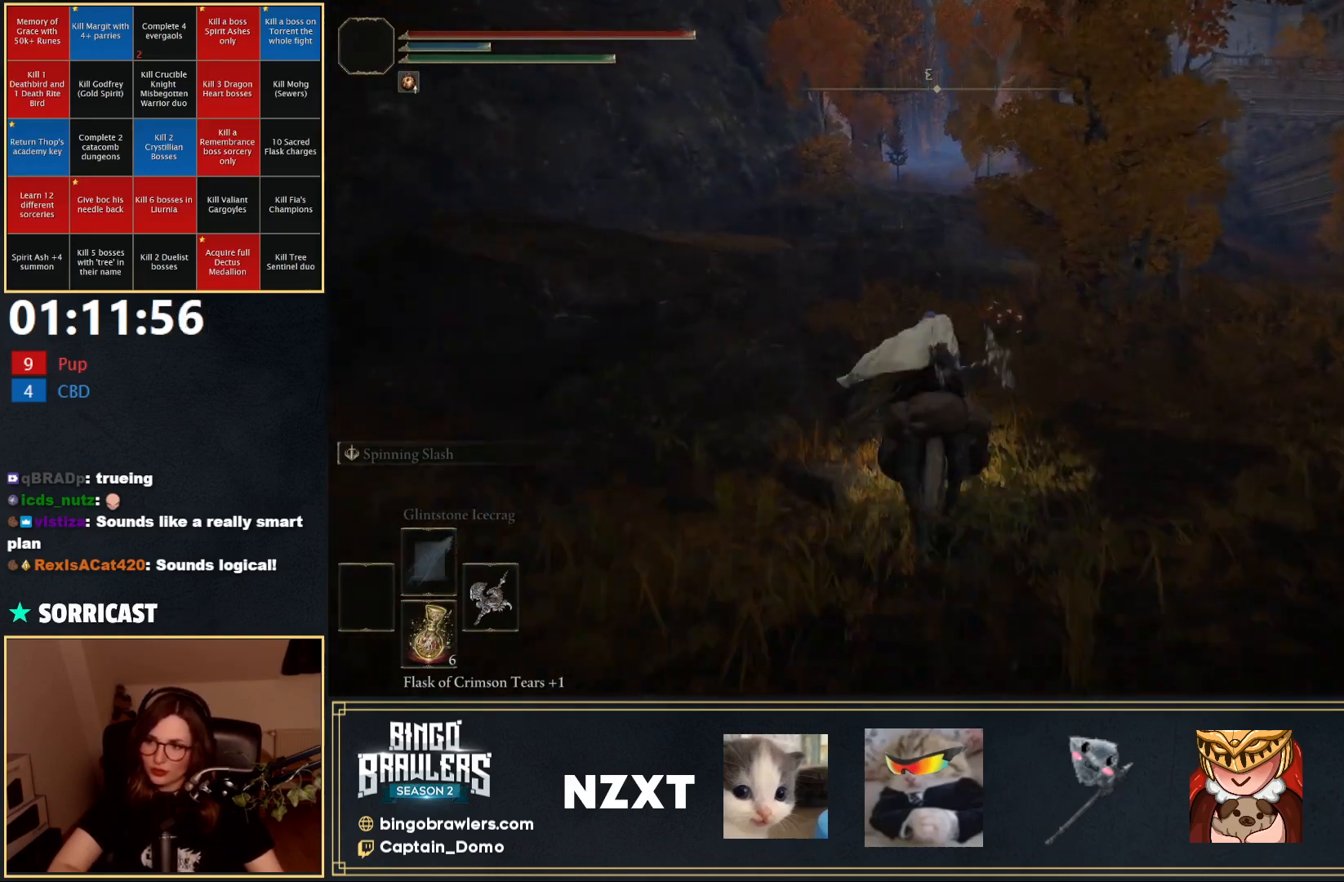
{"buttons": [], "left_stick": "up", "right_stick": "center", "events": []}
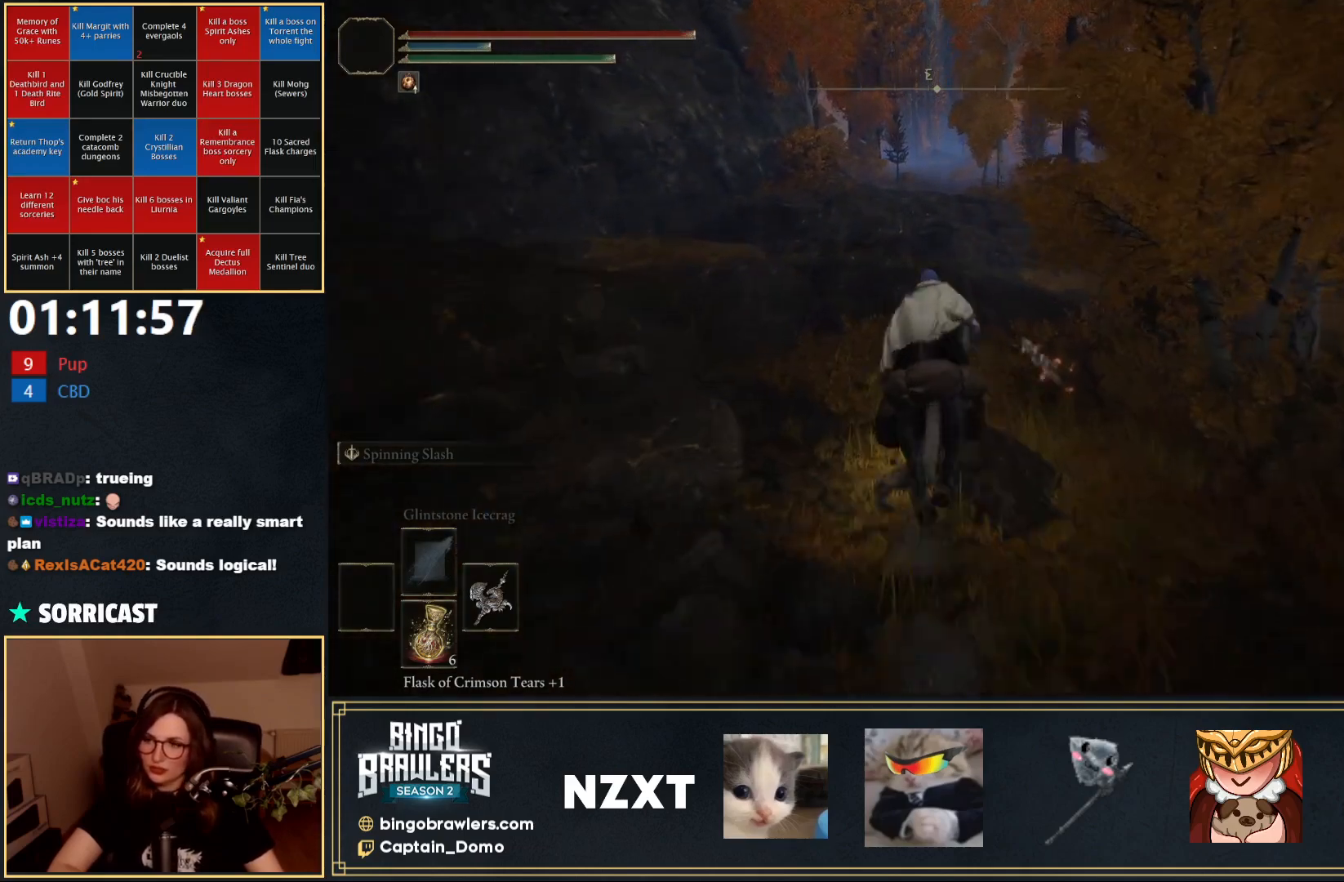
{"buttons": [], "left_stick": "up", "right_stick": "center", "events": [[317, "B", "down"], [433, "B", "up"]]}
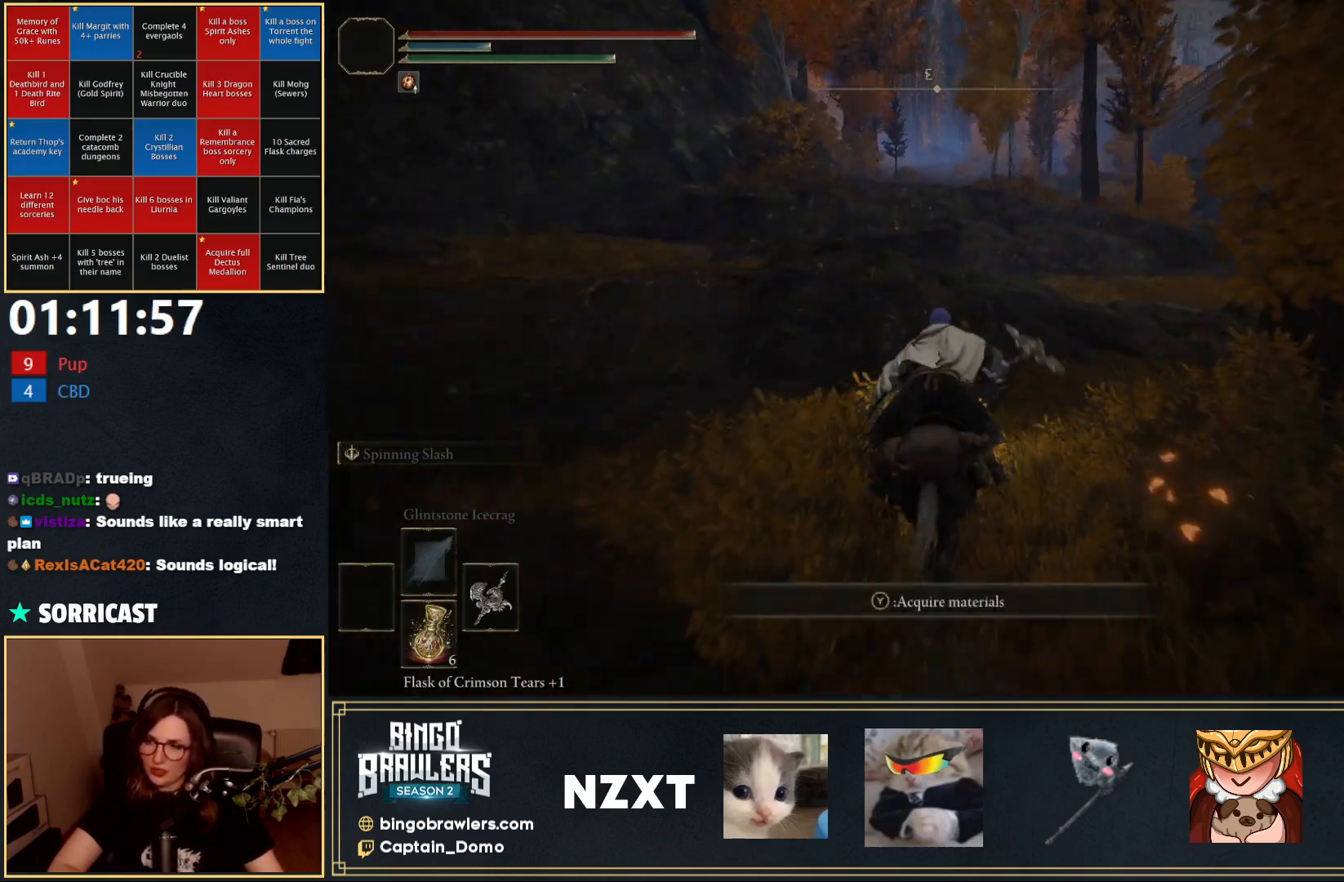
{"buttons": [], "left_stick": "up", "right_stick": "center", "events": []}
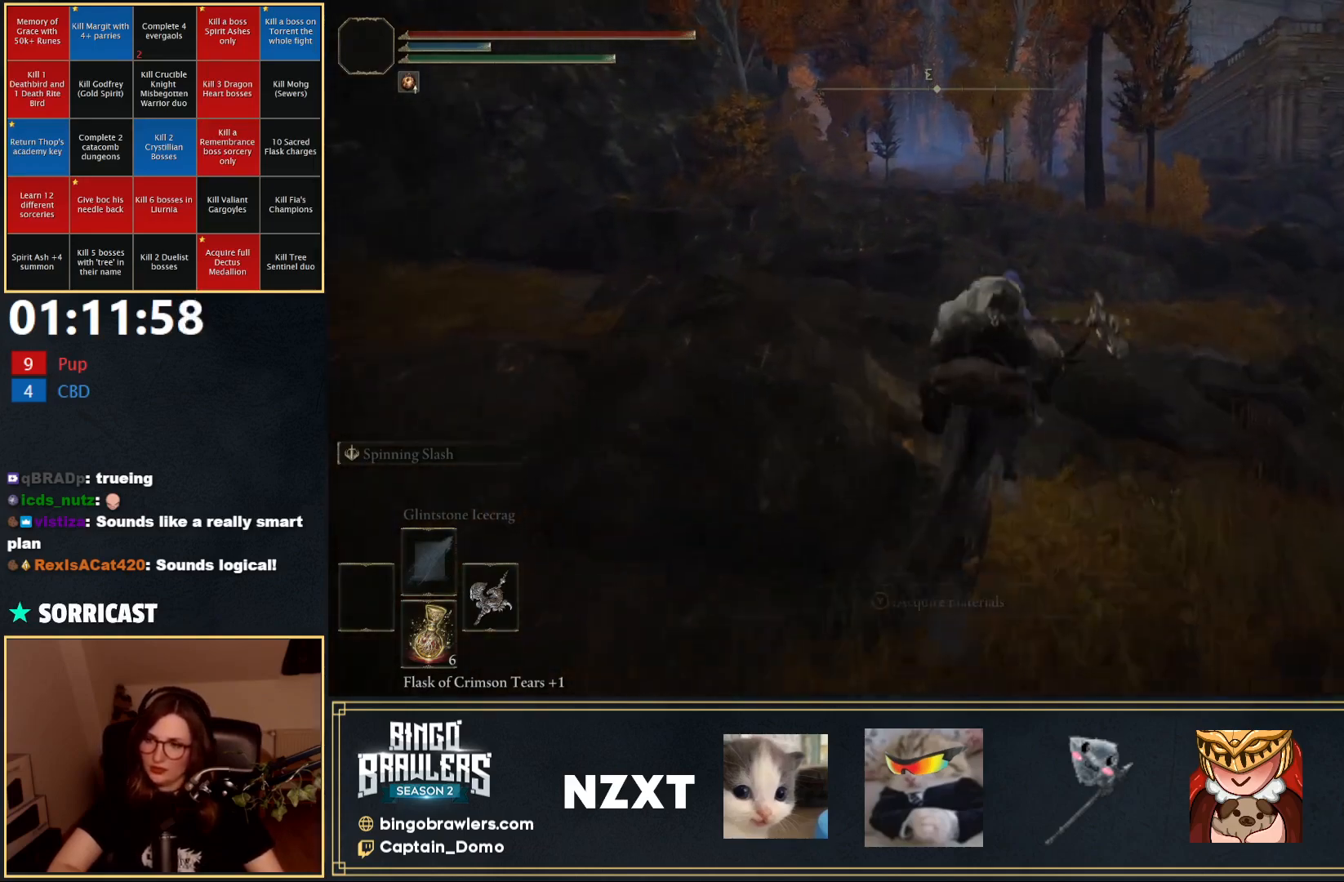
{"buttons": [], "left_stick": "up-left", "right_stick": "center", "events": [[317, "left_stick", "up-left"]]}
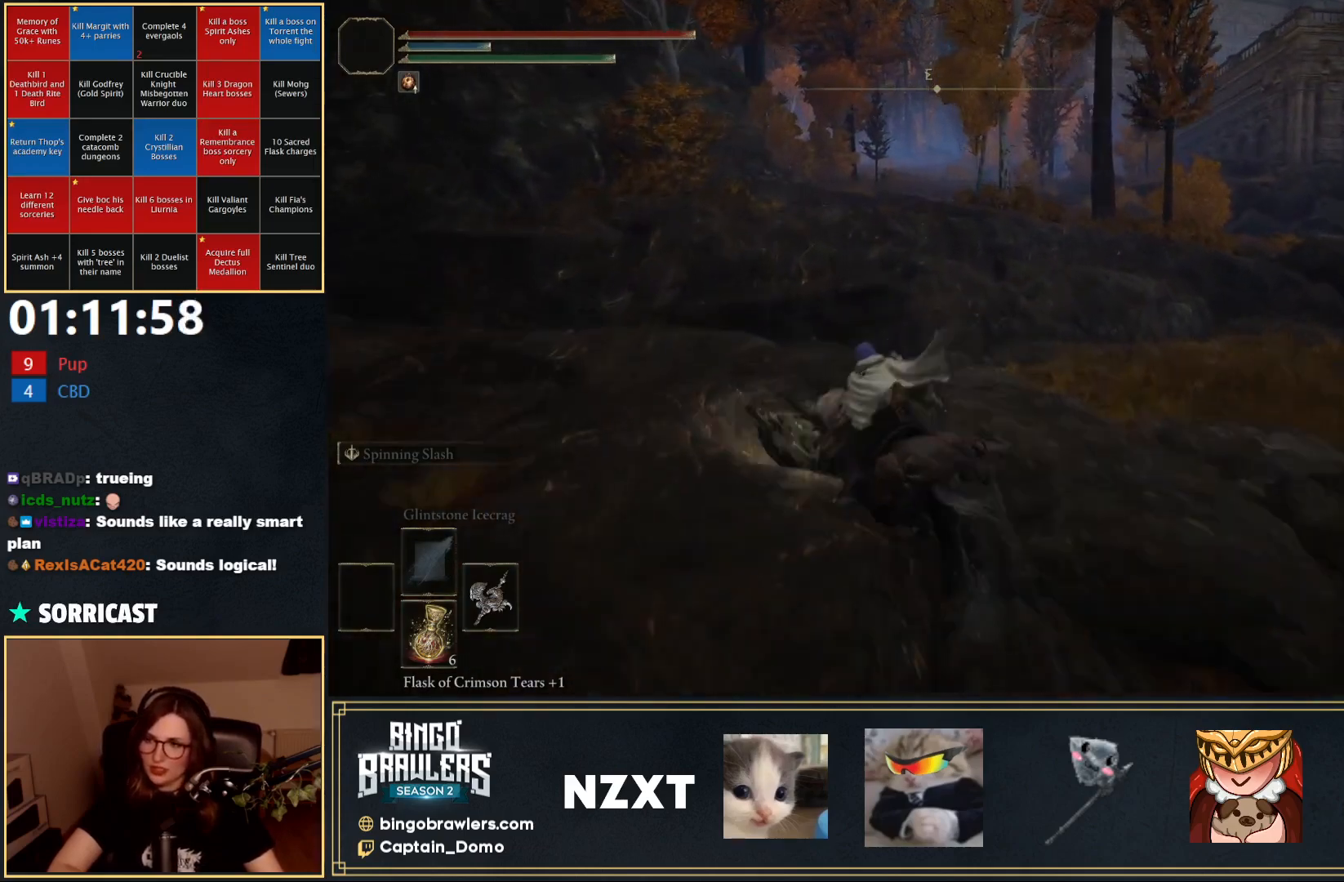
{"buttons": [], "left_stick": "up", "right_stick": "center", "events": [[300, "left_stick", "up"]]}
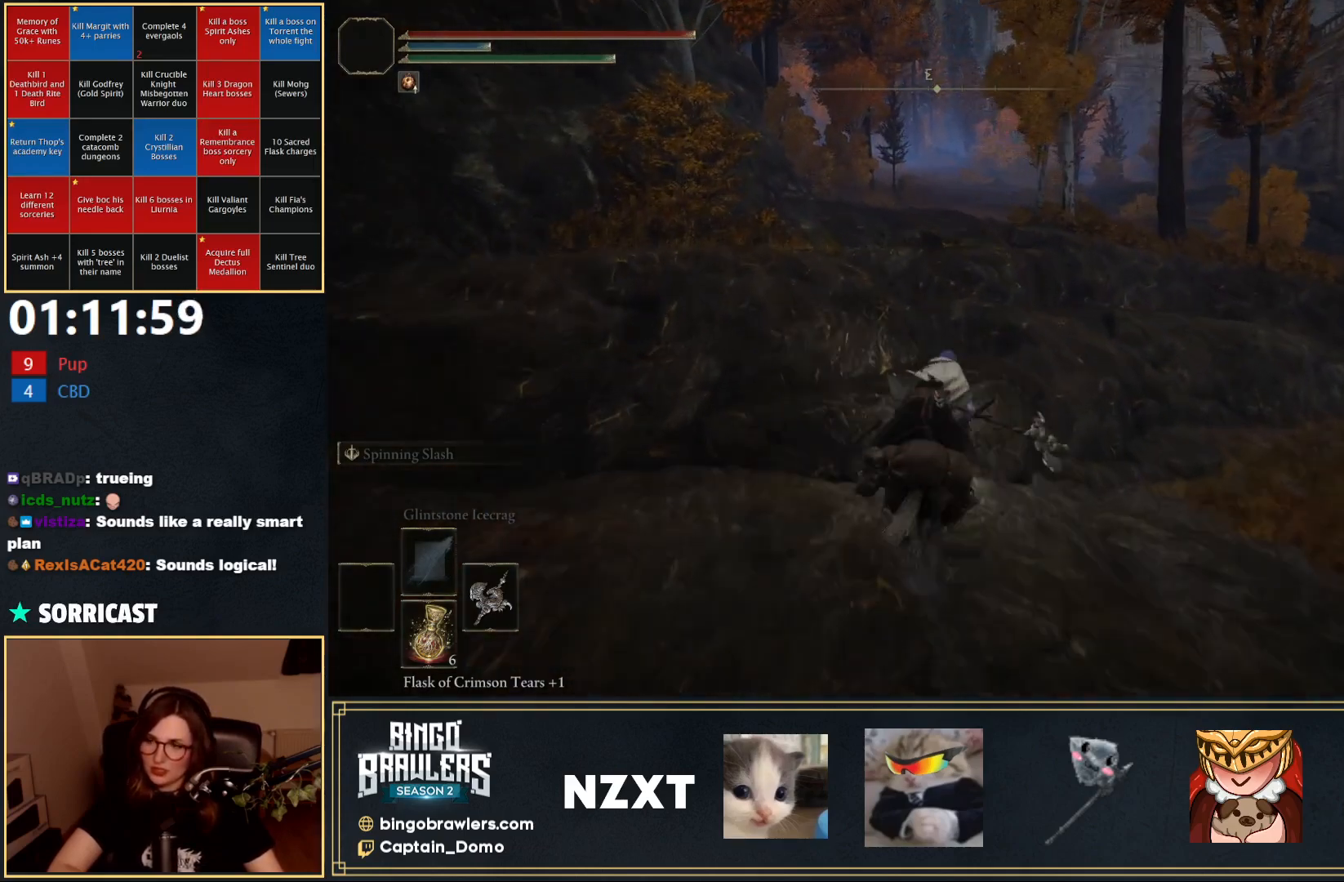
{"buttons": [], "left_stick": "up", "right_stick": "center", "events": [[17, "A", "down"], [133, "A", "up"]]}
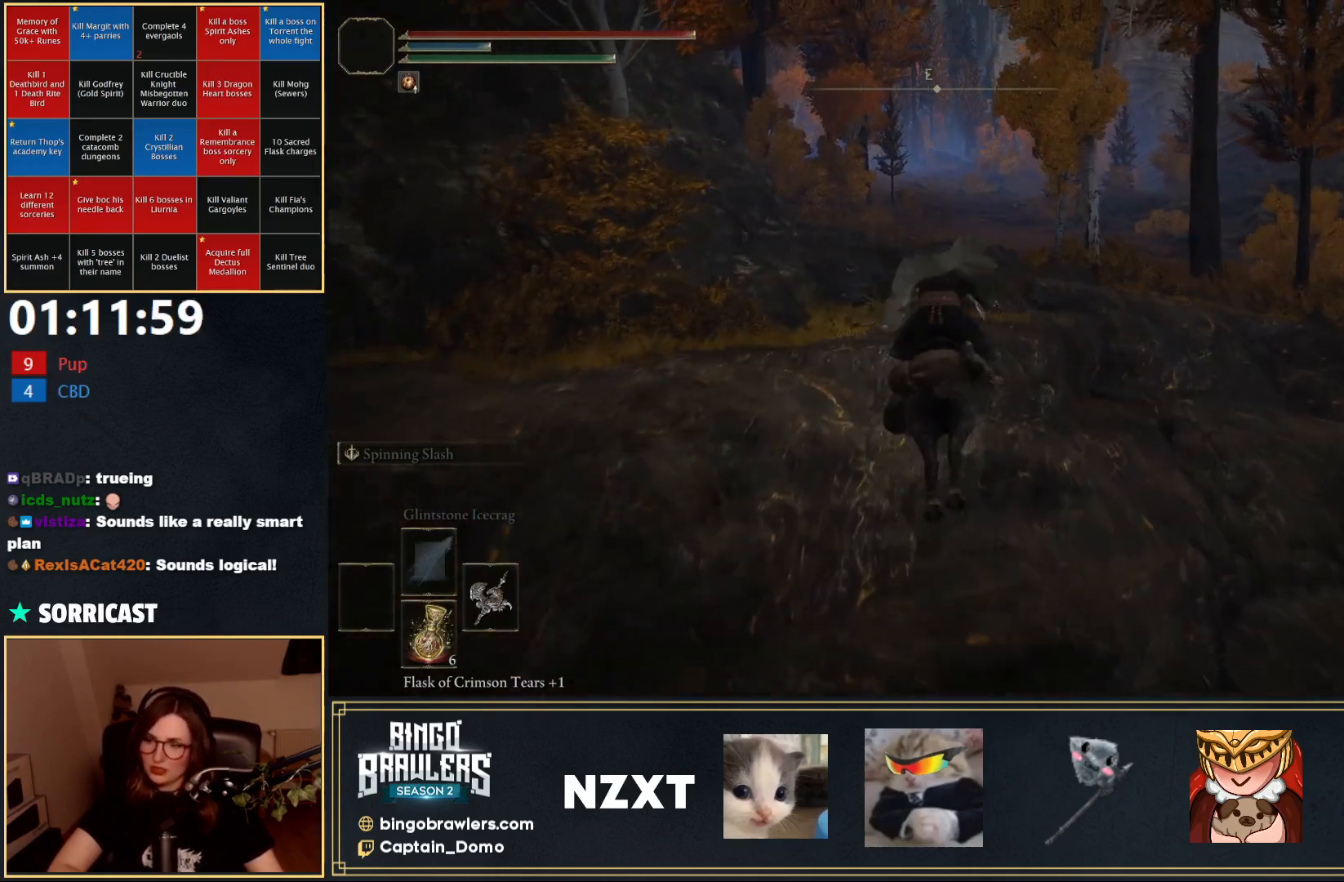
{"buttons": ["B"], "left_stick": "up", "right_stick": "center", "events": [[483, "B", "down"]]}
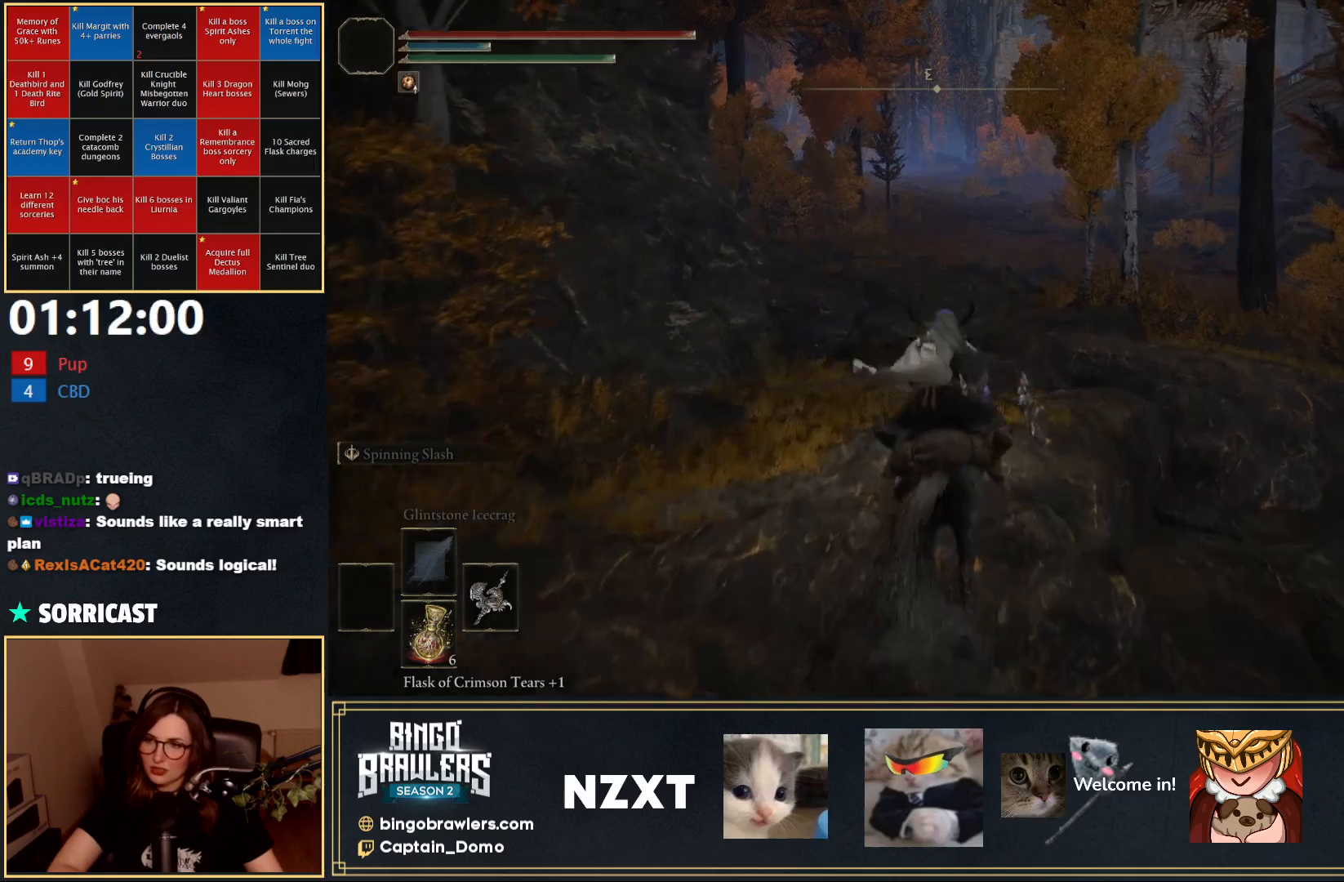
{"buttons": [], "left_stick": "up", "right_stick": "center", "events": [[100, "B", "up"]]}